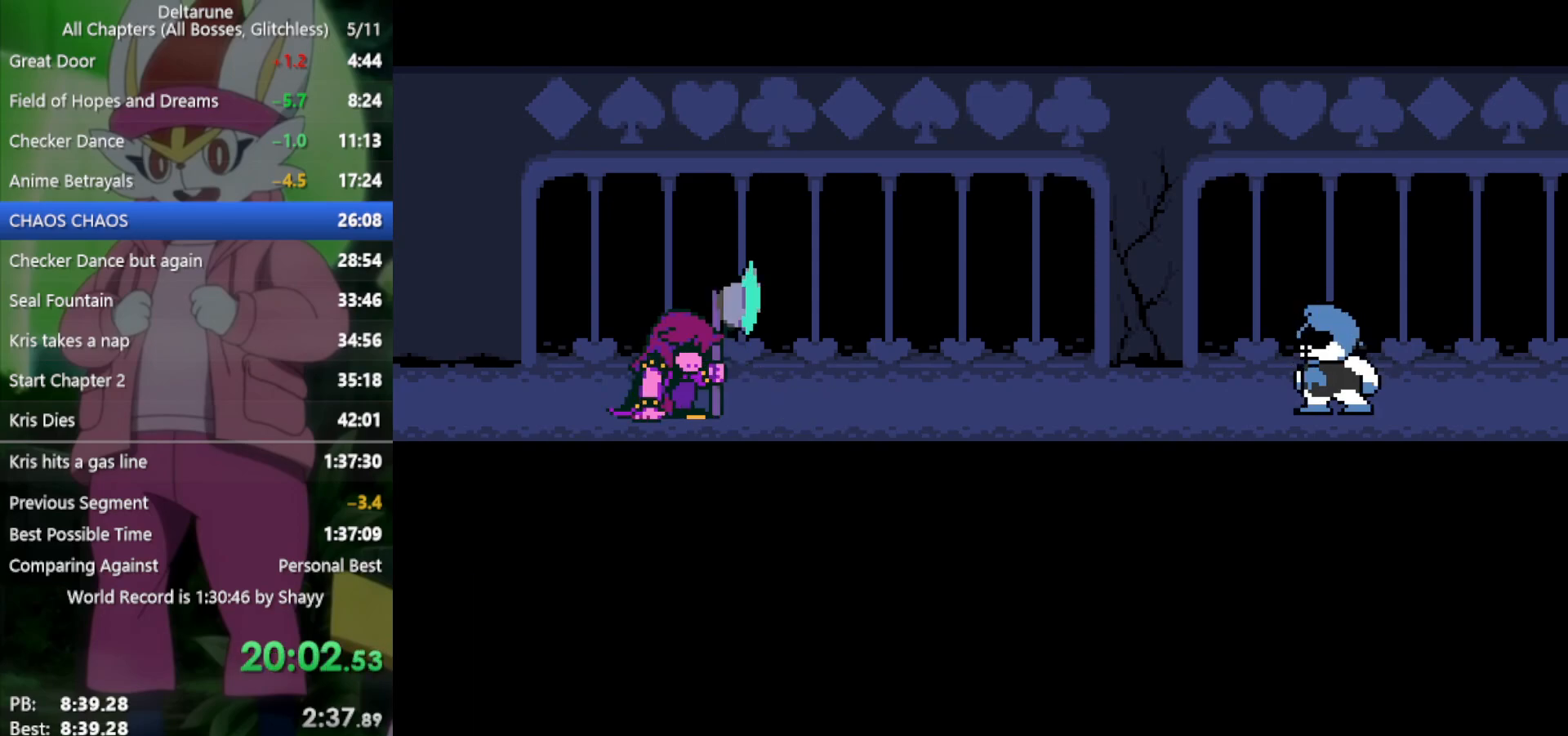
Gameplay with keyboard; each line is a JSON object with the keys held at the frame after it. "events" lists presses ("down") and releases ("up") of "c", "ctrl", "down", "left", "return", "right", "shift", "up", "x" and "z" between this image and that frame as [ms after this image, input, new state], when the widget could be followed in between. No other keys are recorded. Mouse input is not recorded.
{"keys": ["x"], "events": [[50, "return", "down"], [50, "z", "up"], [100, "return", "up"], [133, "z", "down"], [183, "return", "down"], [233, "return", "up"], [233, "z", "up"], [283, "return", "down"], [283, "z", "down"], [367, "return", "up"], [367, "z", "up"], [417, "return", "down"], [417, "z", "down"], [500, "return", "up"], [500, "z", "up"]]}
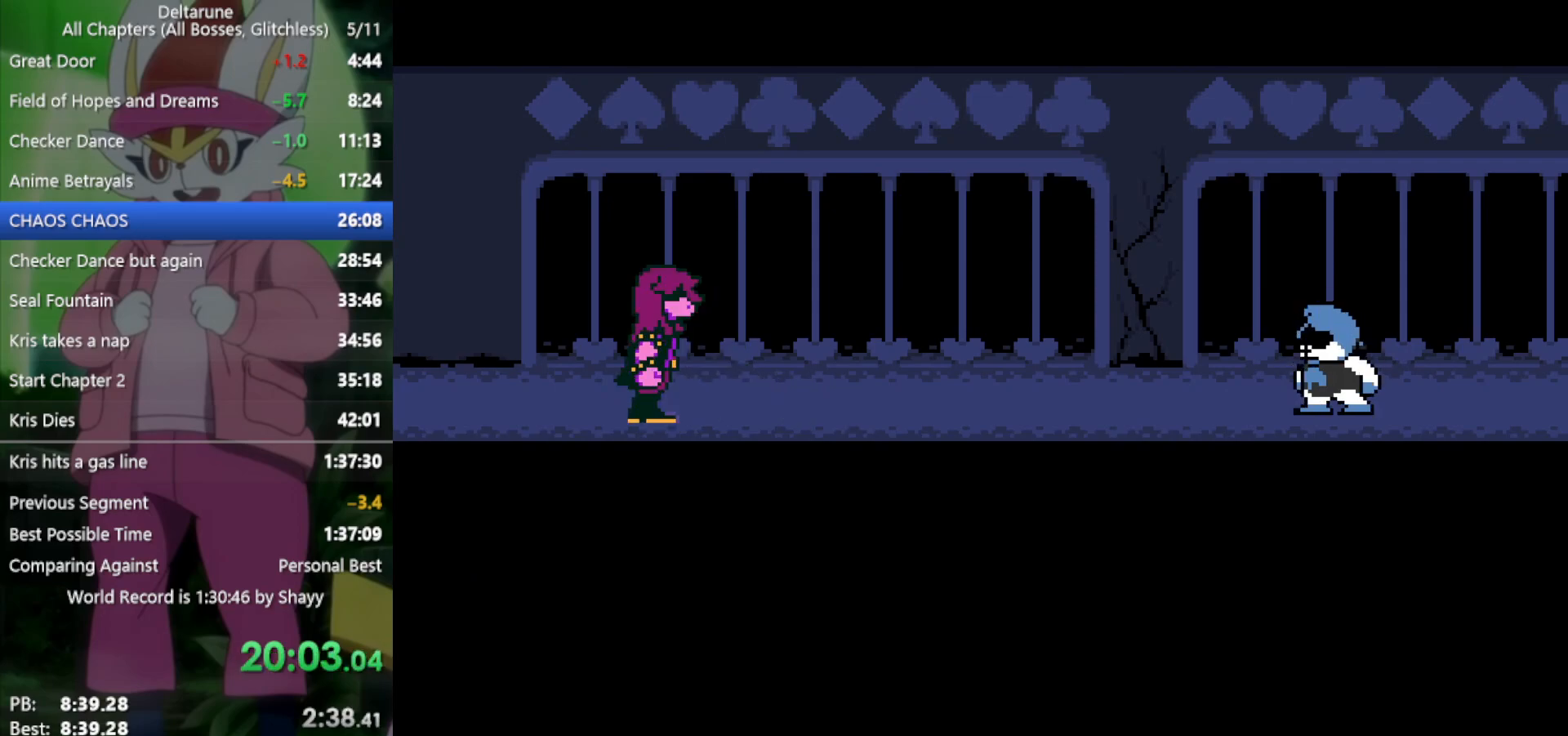
{"keys": ["return", "x"], "events": [[50, "return", "down"], [100, "z", "down"], [133, "return", "up"], [133, "z", "up"], [183, "return", "down"], [233, "z", "down"], [283, "return", "up"], [333, "return", "down"], [333, "z", "up"], [367, "z", "down"], [417, "return", "up"], [467, "z", "up"], [500, "return", "down"]]}
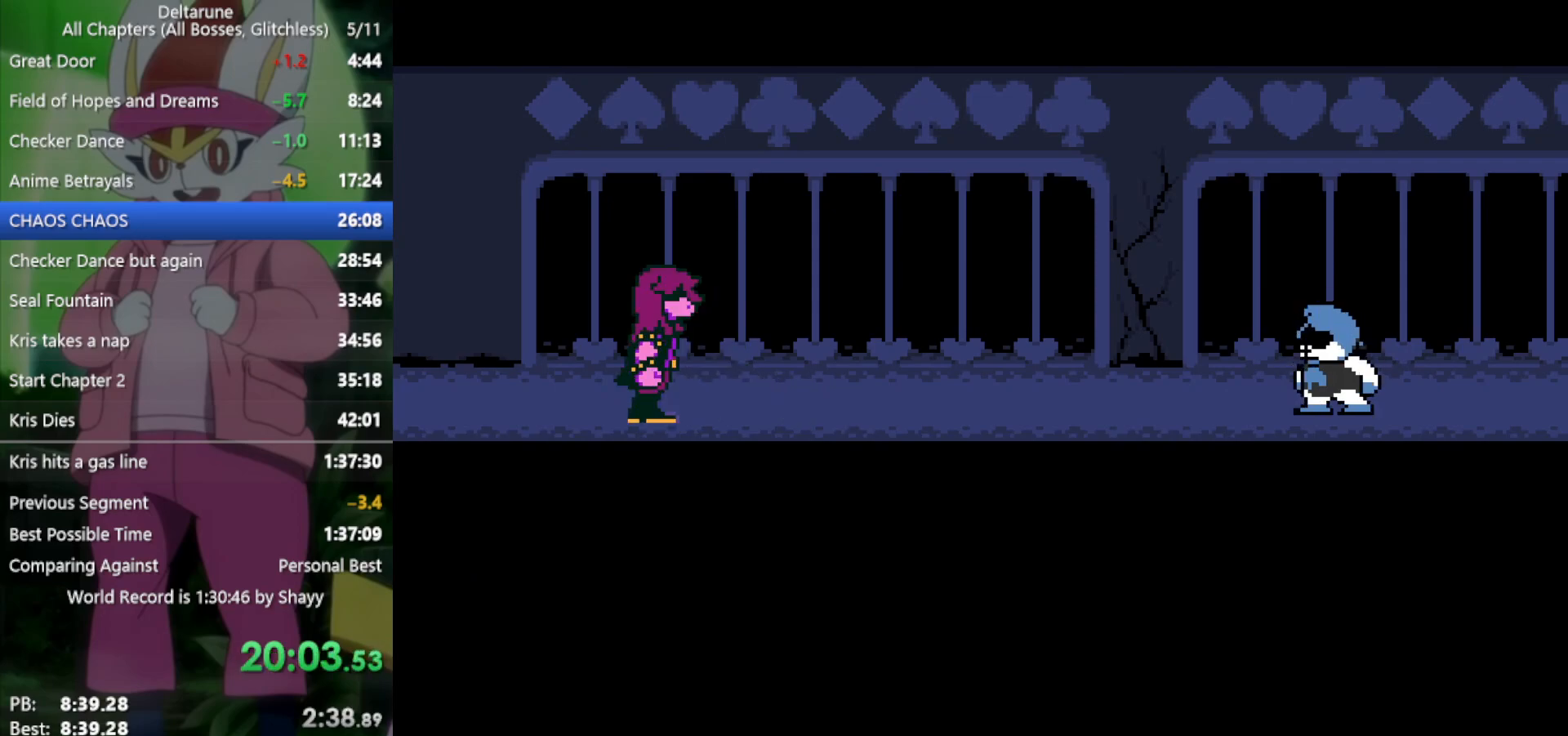
{"keys": ["x", "z"], "events": [[50, "return", "up"], [50, "z", "down"], [100, "z", "up"], [150, "return", "down"], [150, "z", "down"], [183, "return", "up"], [233, "z", "up"], [283, "return", "down"], [333, "return", "up"], [333, "z", "down"], [367, "z", "up"], [417, "return", "down"], [467, "return", "up"], [467, "z", "down"]]}
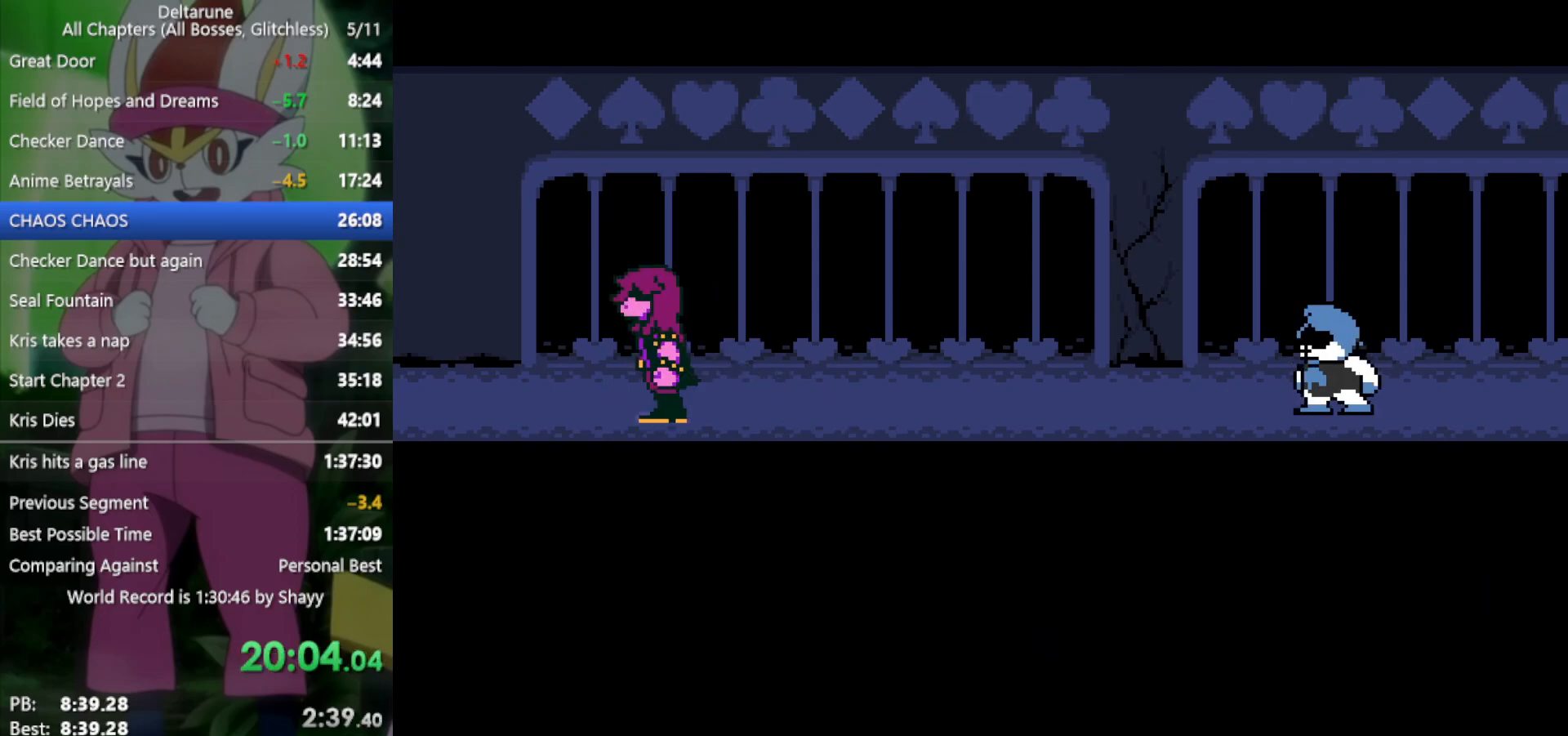
{"keys": ["return", "x", "z"], "events": [[50, "return", "down"], [50, "z", "up"], [100, "return", "up"], [150, "z", "down"], [183, "return", "down"], [183, "z", "up"], [283, "return", "up"], [283, "z", "down"], [333, "z", "up"], [383, "return", "down"], [417, "return", "up"], [417, "z", "down"], [467, "return", "down"]]}
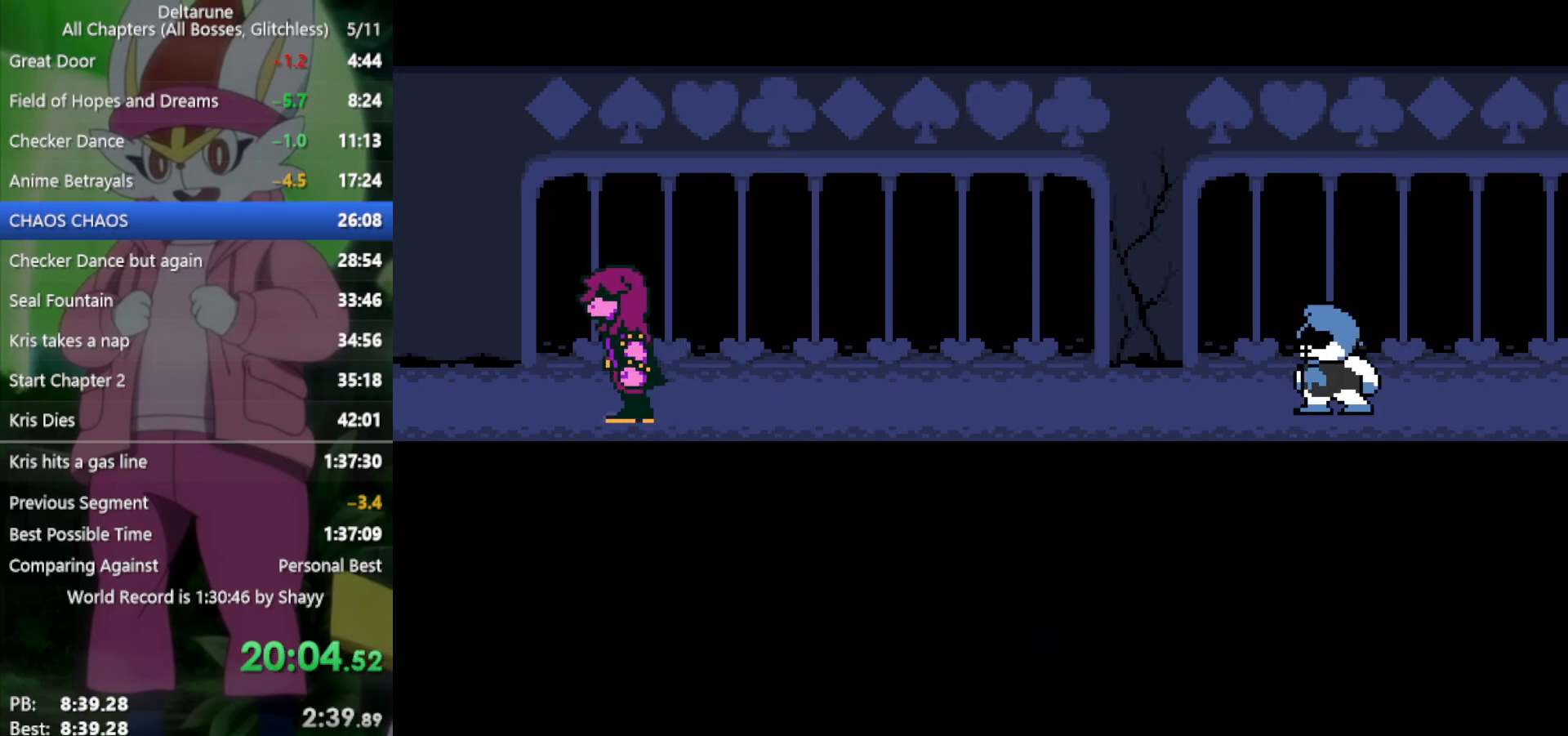
{"keys": ["x"], "events": [[17, "z", "up"], [67, "return", "up"], [67, "z", "down"], [150, "return", "down"], [150, "z", "up"], [200, "return", "up"], [250, "z", "down"], [283, "return", "down"], [283, "z", "up"], [333, "return", "up"], [383, "z", "down"], [417, "return", "down"], [467, "return", "up"], [467, "z", "up"]]}
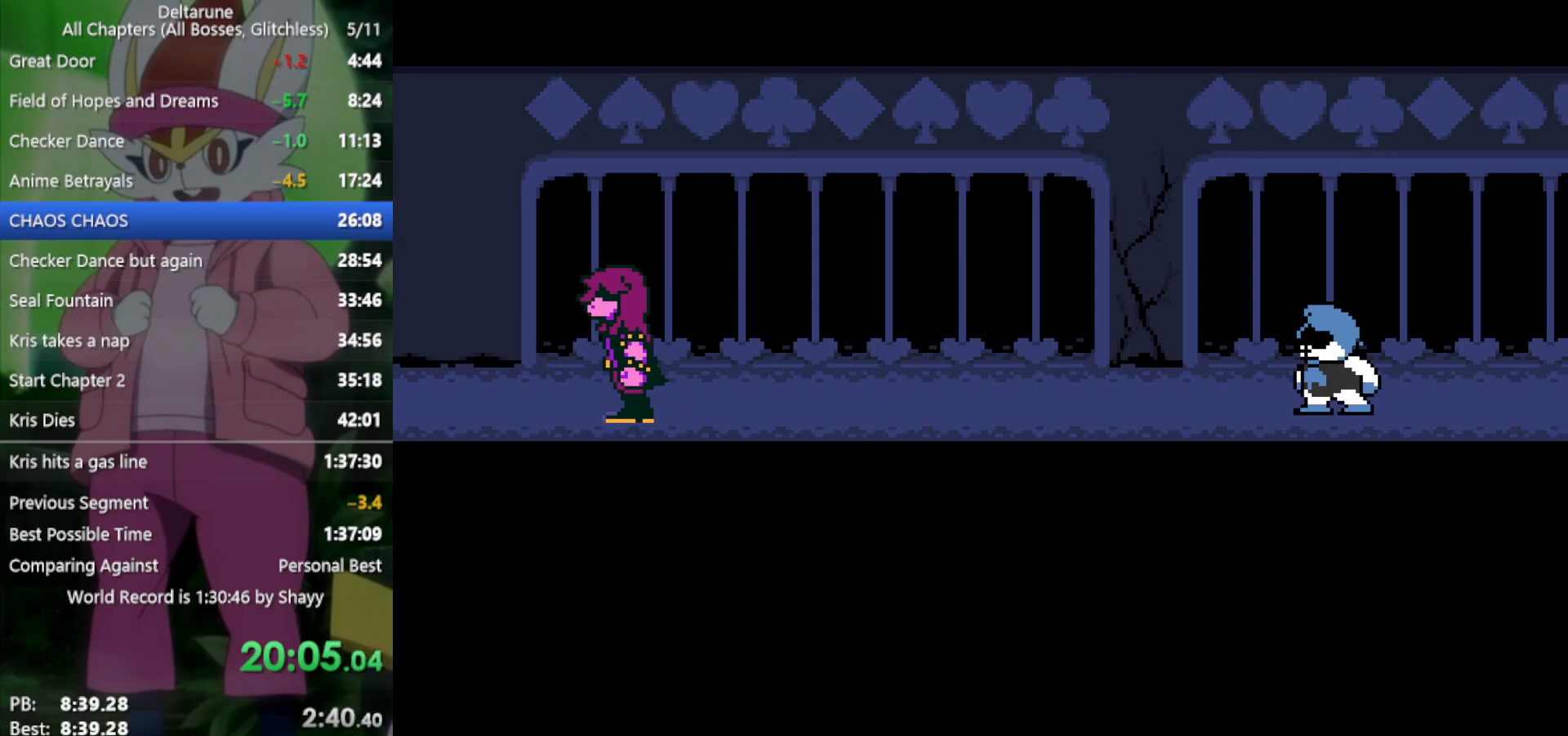
{"keys": ["x"], "events": [[67, "return", "down"], [67, "z", "down"], [100, "z", "up"], [150, "return", "up"], [200, "z", "down"], [250, "return", "down"], [283, "return", "up"], [283, "z", "up"], [383, "return", "down"], [383, "z", "down"], [433, "return", "up"], [433, "z", "up"]]}
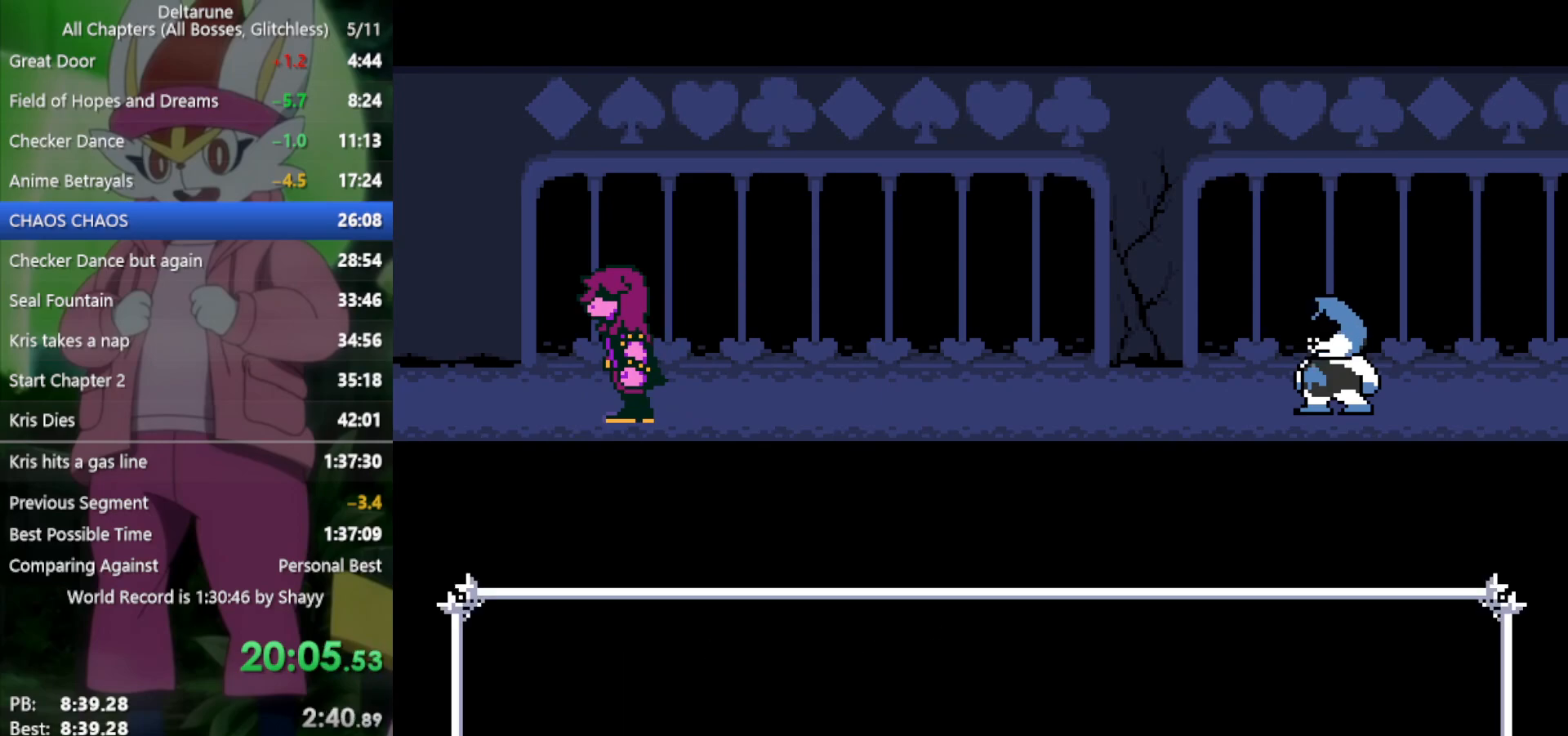
{"keys": ["return", "x", "z"], "events": [[17, "return", "down"], [17, "z", "down"], [67, "return", "up"], [67, "z", "up"], [150, "return", "down"], [150, "z", "down"], [200, "return", "up"], [250, "z", "up"], [300, "z", "down"], [333, "return", "down"], [383, "return", "up"], [383, "z", "up"], [483, "return", "down"], [483, "z", "down"]]}
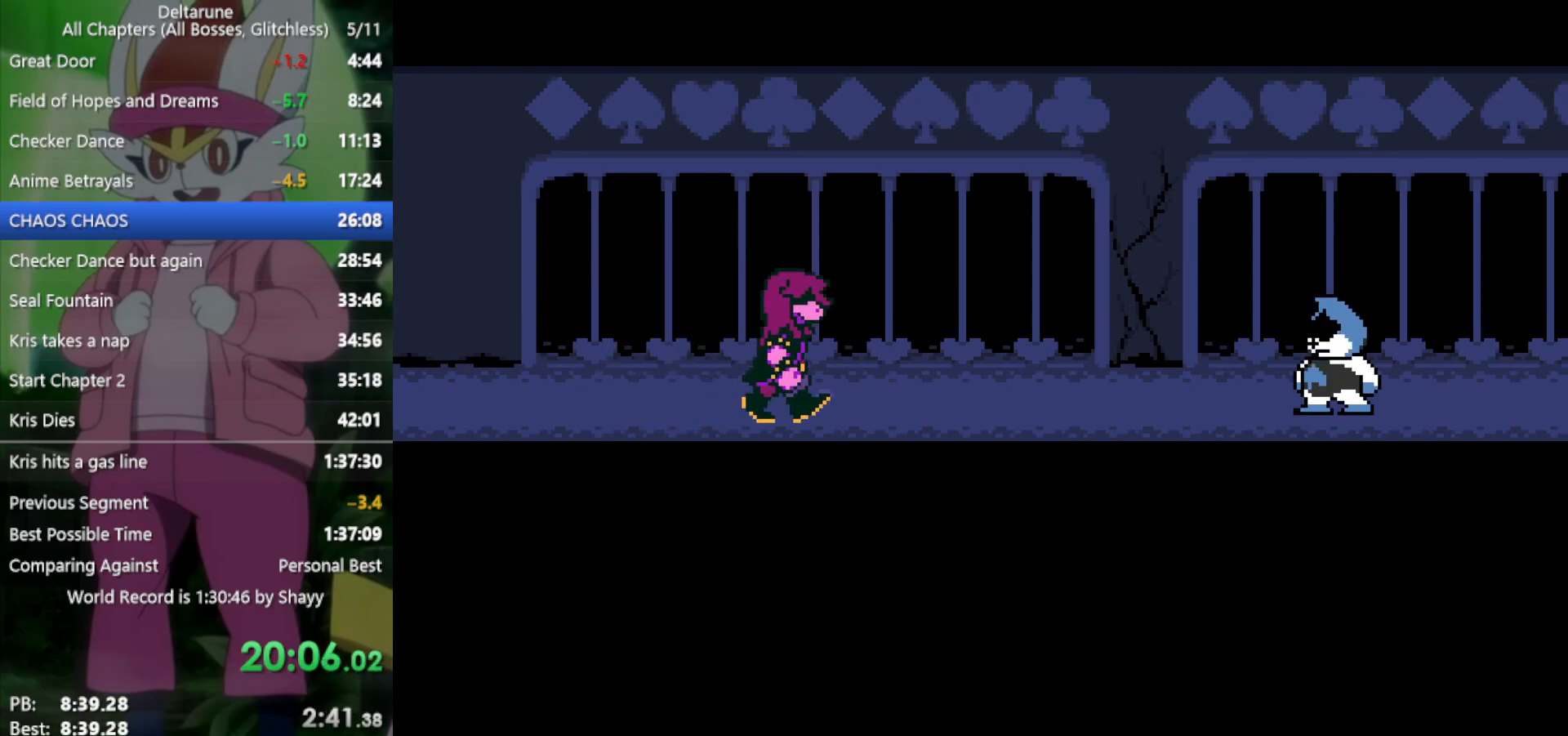
{"keys": ["x"], "events": [[17, "return", "up"], [17, "z", "up"], [117, "return", "down"], [117, "z", "down"], [150, "return", "up"], [150, "z", "up"], [250, "return", "down"], [250, "z", "down"], [300, "return", "up"], [300, "z", "up"], [383, "return", "down"], [383, "z", "down"], [483, "return", "up"], [483, "z", "up"]]}
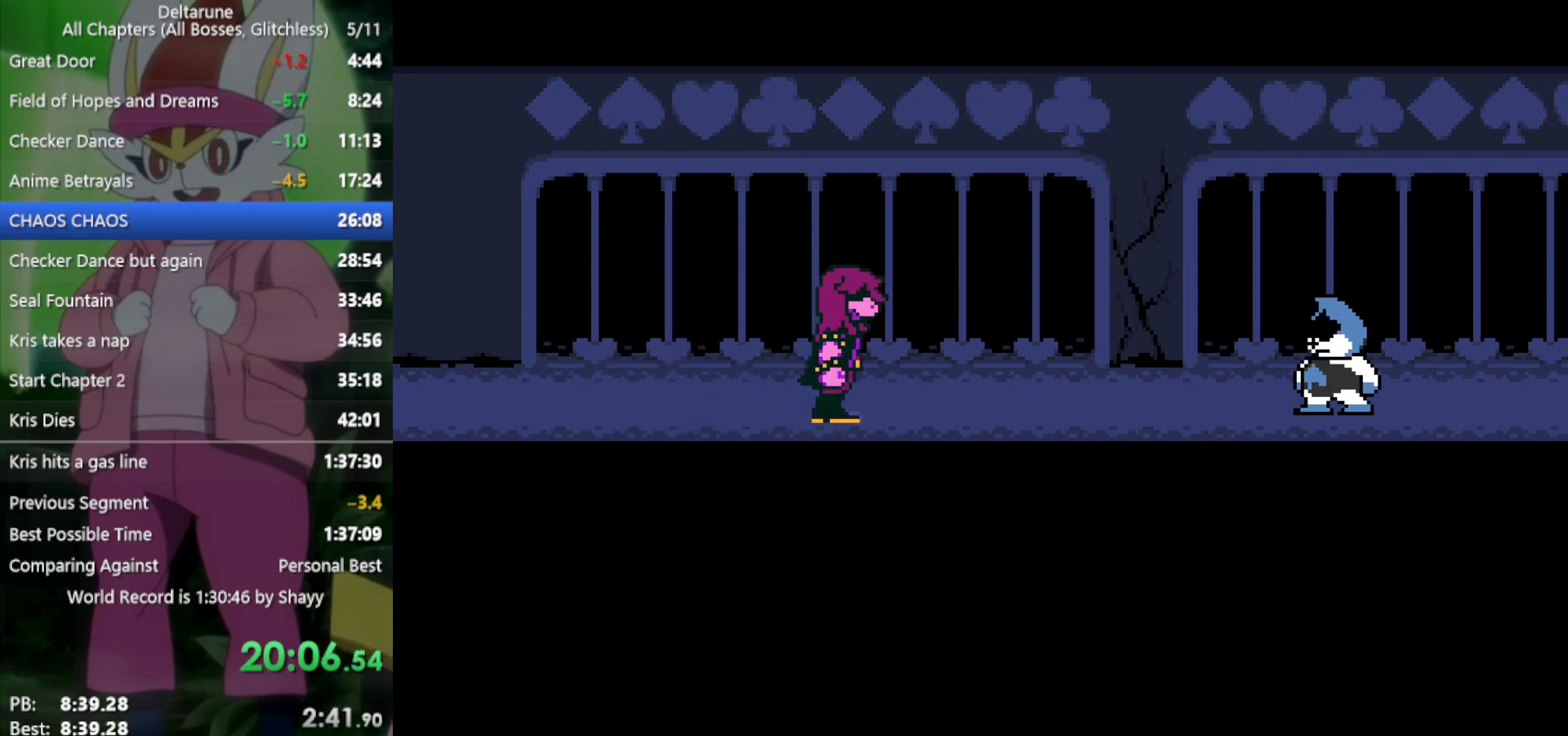
{"keys": ["return", "x", "z"], "events": [[33, "z", "down"], [67, "return", "down"], [117, "return", "up"], [117, "z", "up"], [217, "return", "down"], [217, "z", "down"], [250, "return", "up"], [300, "z", "up"], [350, "return", "down"], [350, "z", "down"], [400, "return", "up"], [400, "z", "up"], [483, "return", "down"], [483, "z", "down"]]}
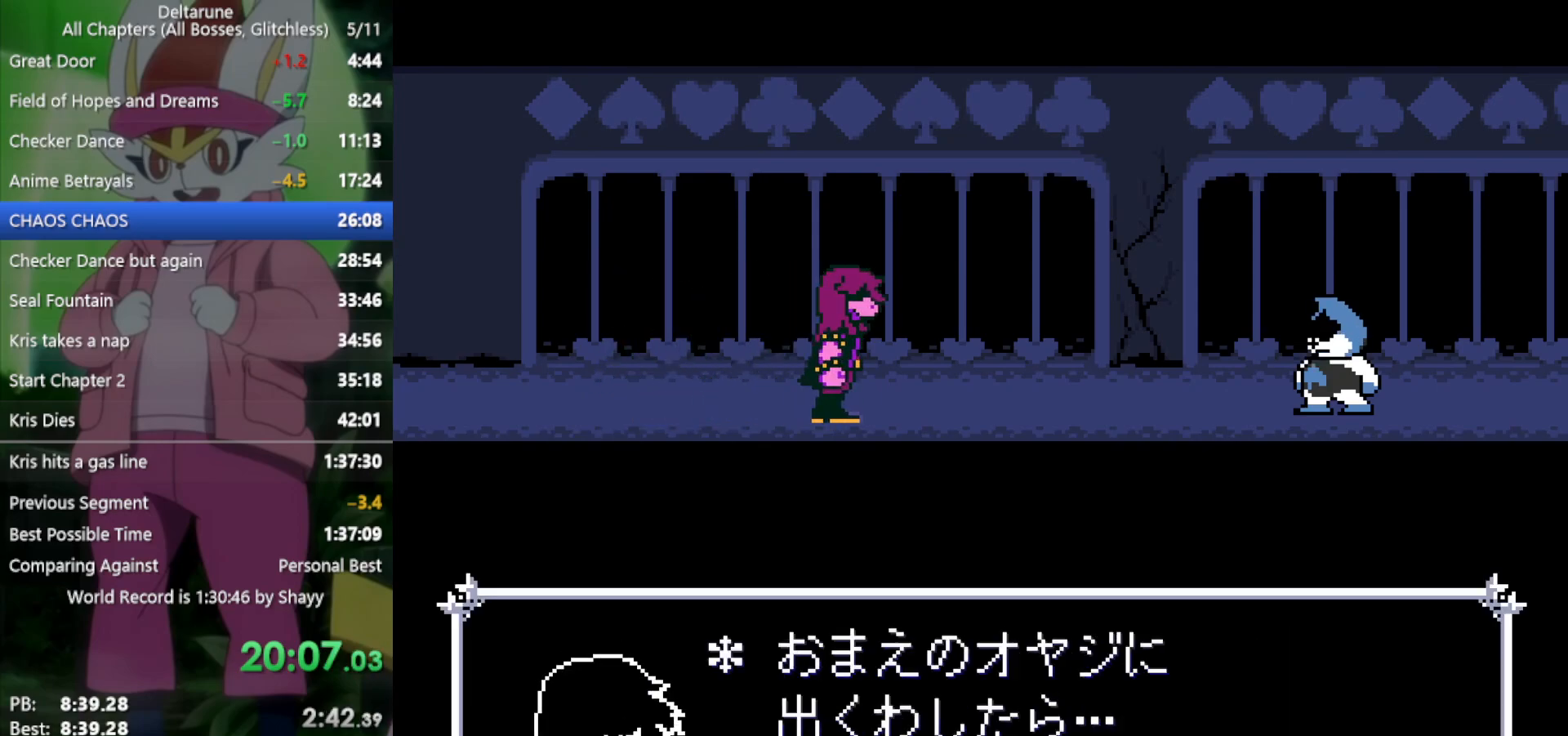
{"keys": ["return", "x"], "events": [[83, "return", "up"], [83, "z", "up"], [167, "return", "down"], [217, "return", "up"], [217, "z", "down"], [267, "z", "up"], [350, "return", "down"], [350, "z", "down"], [400, "return", "up"], [450, "z", "up"], [483, "return", "down"]]}
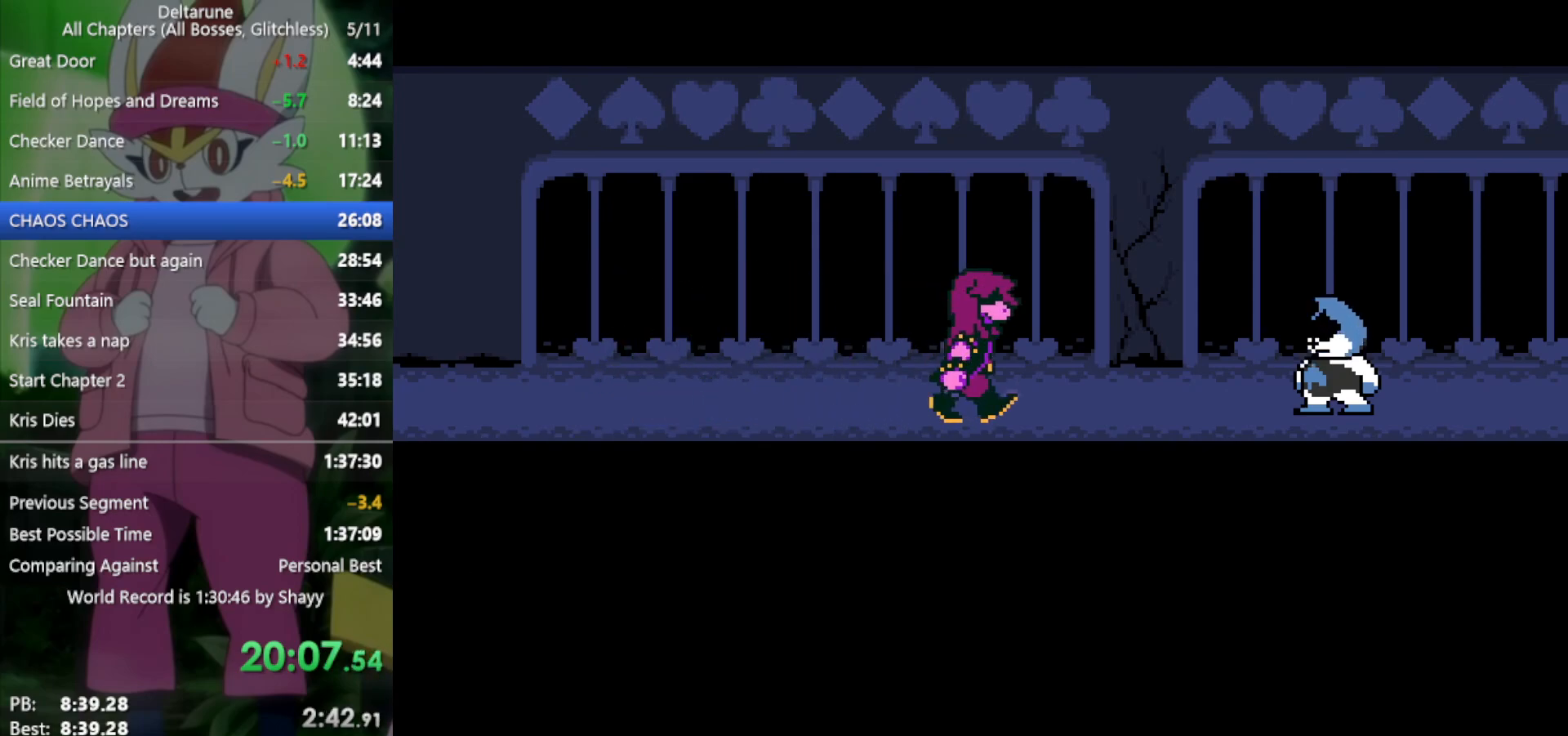
{"keys": ["return", "x"], "events": [[33, "z", "down"], [83, "return", "up"], [83, "z", "up"], [167, "return", "down"], [167, "z", "down"], [217, "return", "up"], [267, "z", "up"], [300, "return", "down"], [350, "z", "down"], [400, "return", "up"], [433, "z", "up"], [483, "return", "down"]]}
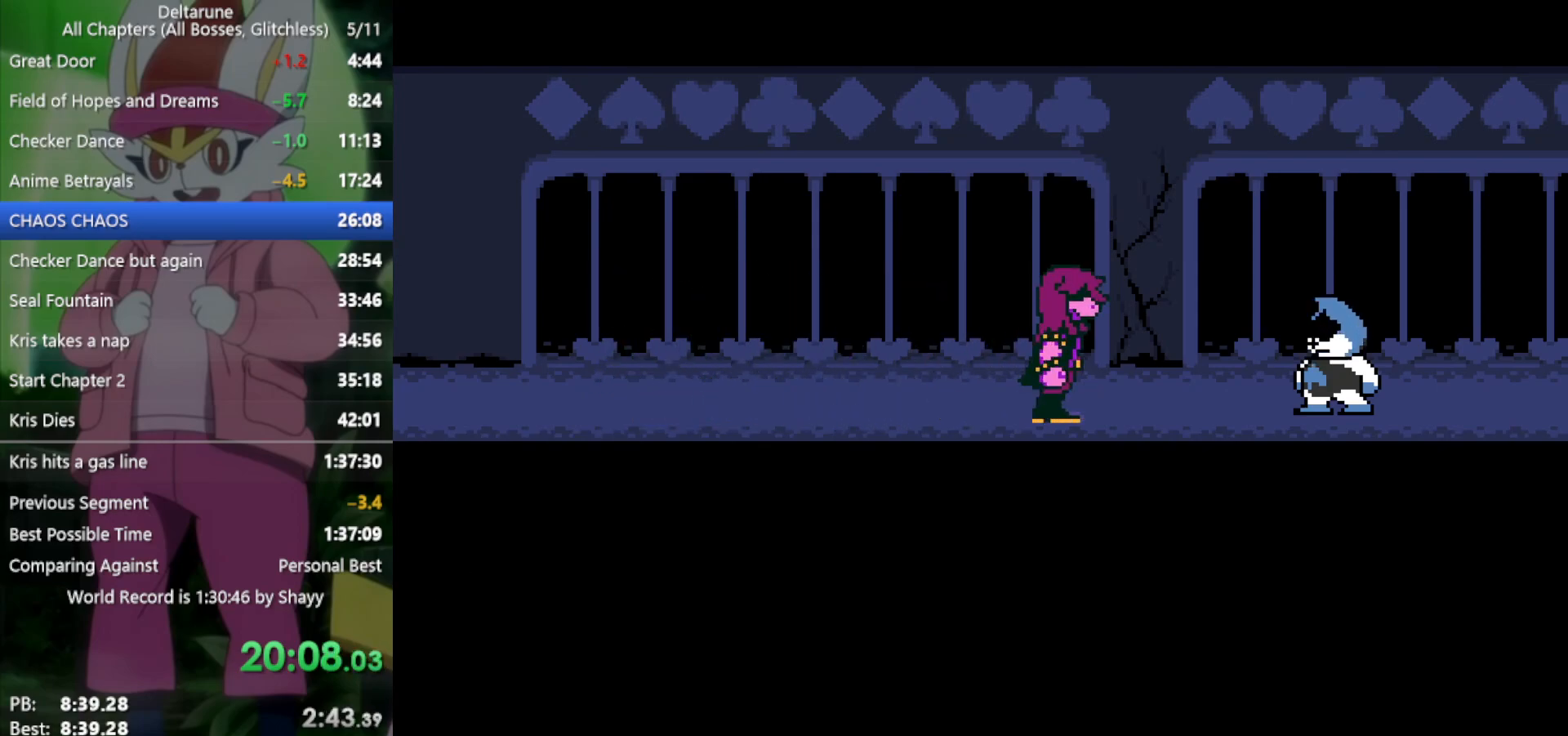
{"keys": ["x"], "events": [[33, "z", "down"], [83, "return", "up"], [83, "z", "up"], [133, "return", "down"], [167, "z", "down"], [217, "return", "up"], [267, "z", "up"], [300, "return", "down"], [350, "return", "up"], [350, "z", "down"], [450, "return", "down"], [450, "z", "up"], [483, "return", "up"]]}
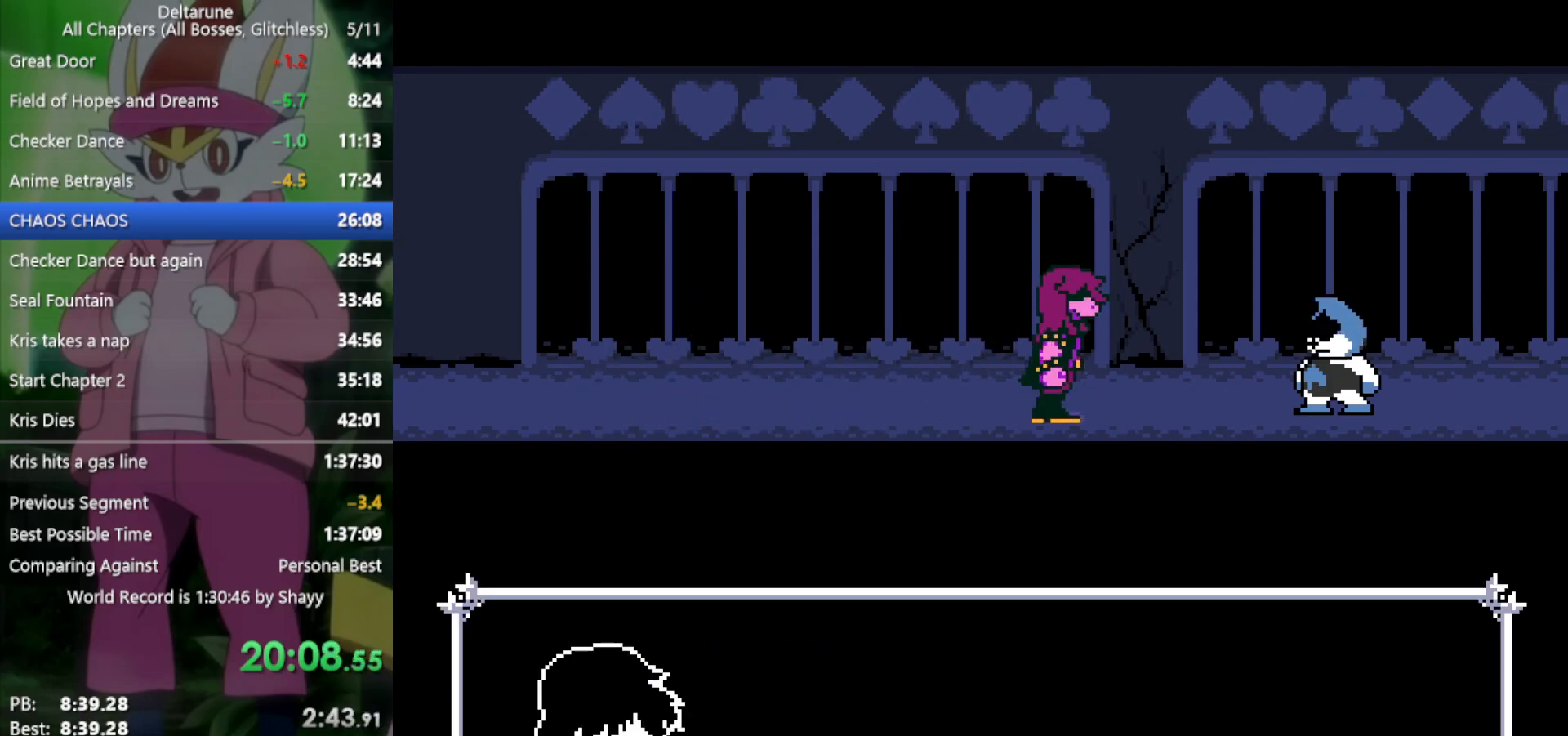
{"keys": ["x"], "events": [[33, "z", "down"], [117, "return", "down"], [117, "z", "up"], [167, "return", "up"], [217, "z", "down"], [267, "return", "down"], [317, "return", "up"], [317, "z", "up"], [400, "z", "down"], [450, "return", "down"], [450, "z", "up"], [500, "return", "up"]]}
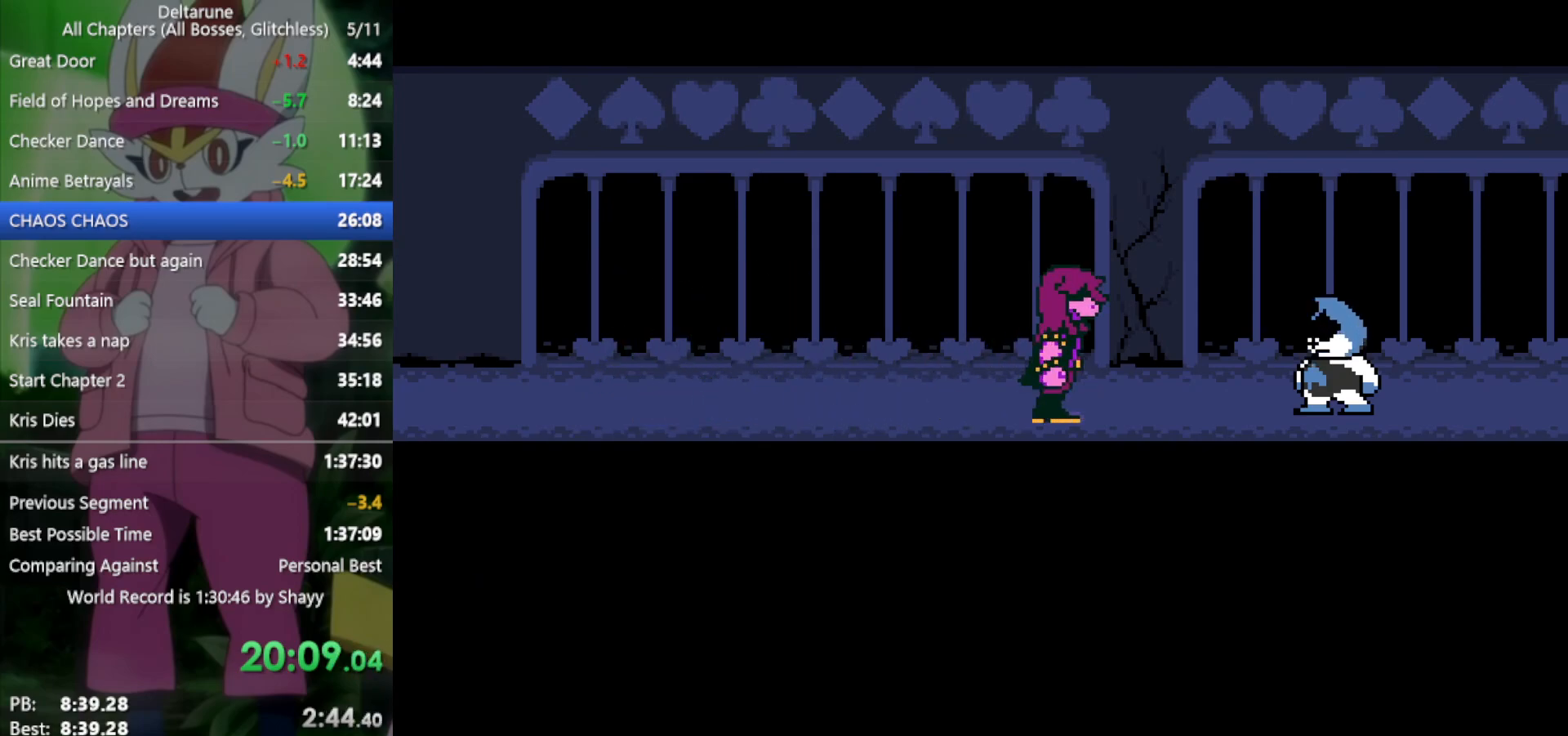
{"keys": ["return", "x", "z"], "events": [[83, "return", "down"], [83, "z", "down"], [183, "return", "up"], [183, "z", "up"], [267, "return", "down"], [267, "z", "down"], [367, "return", "up"], [367, "z", "up"], [500, "return", "down"], [500, "z", "down"]]}
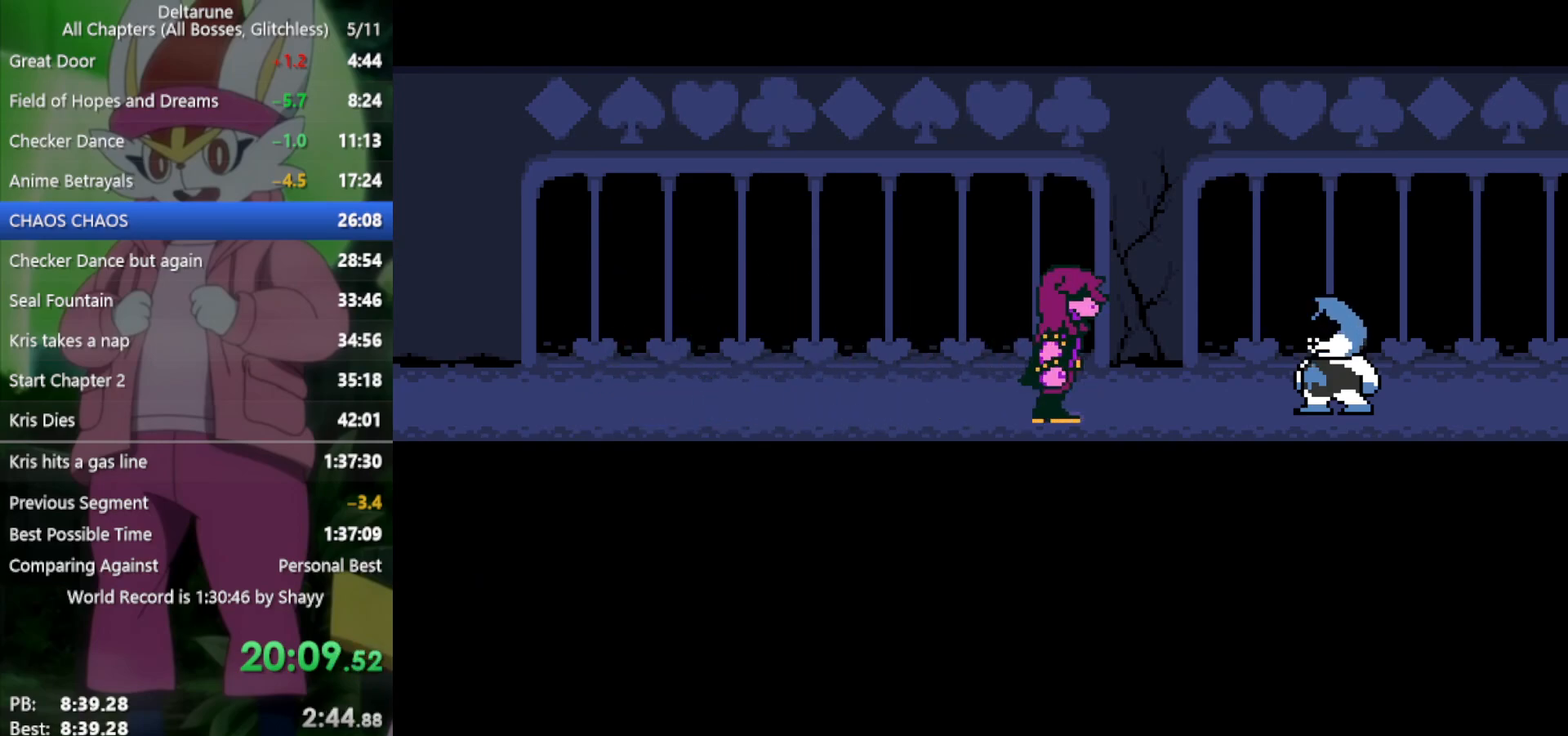
{"keys": ["x", "z"], "events": [[50, "z", "up"], [83, "return", "up"], [183, "return", "down"], [183, "z", "down"], [233, "z", "up"], [267, "return", "up"], [317, "z", "down"], [417, "return", "down"], [417, "z", "up"], [450, "return", "up"], [500, "z", "down"]]}
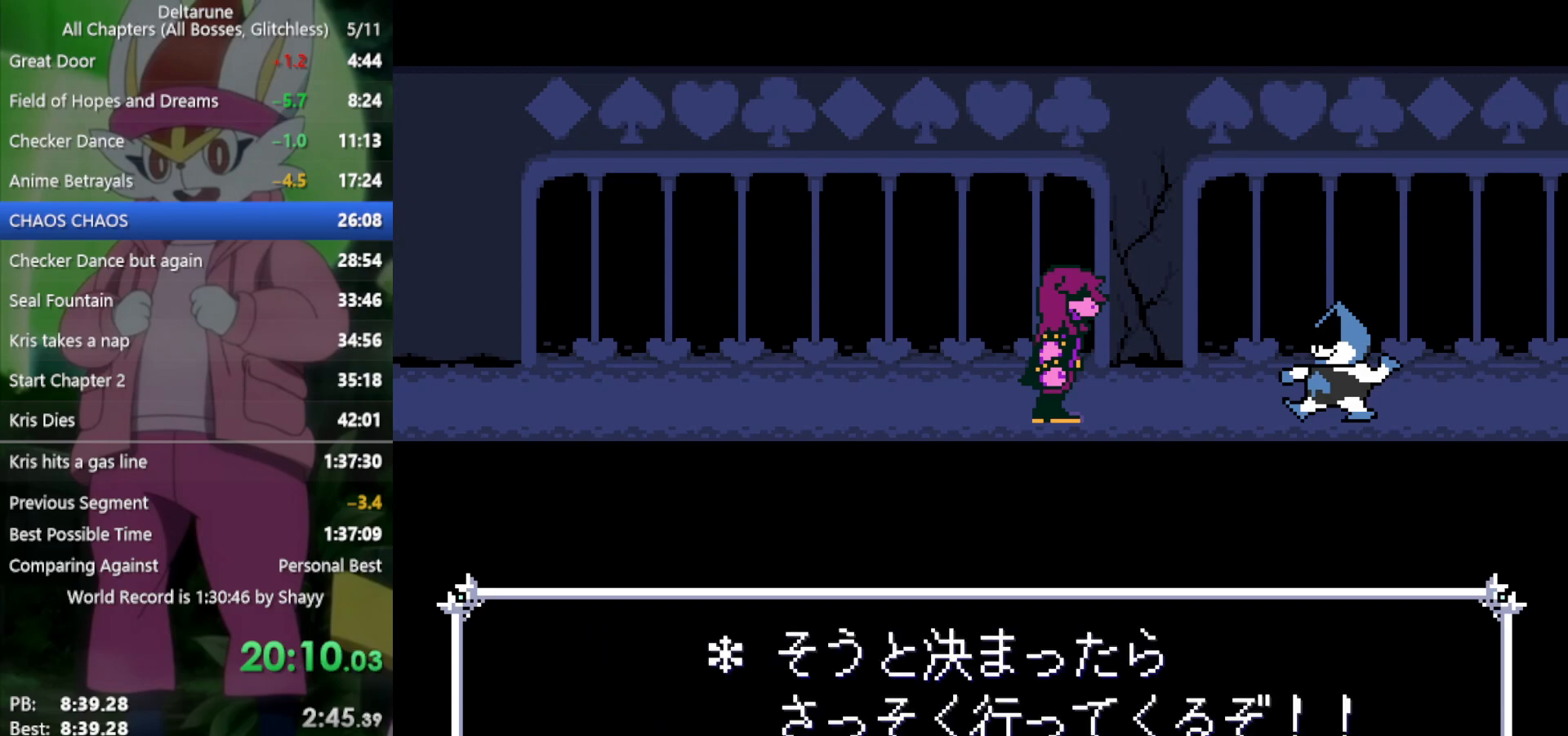
{"keys": ["x", "z"], "events": [[50, "return", "down"], [100, "z", "up"], [133, "return", "up"], [183, "z", "down"], [233, "return", "down"], [283, "z", "up"], [317, "return", "up"], [367, "z", "down"], [417, "return", "down"], [417, "z", "up"], [467, "return", "up"], [500, "z", "down"]]}
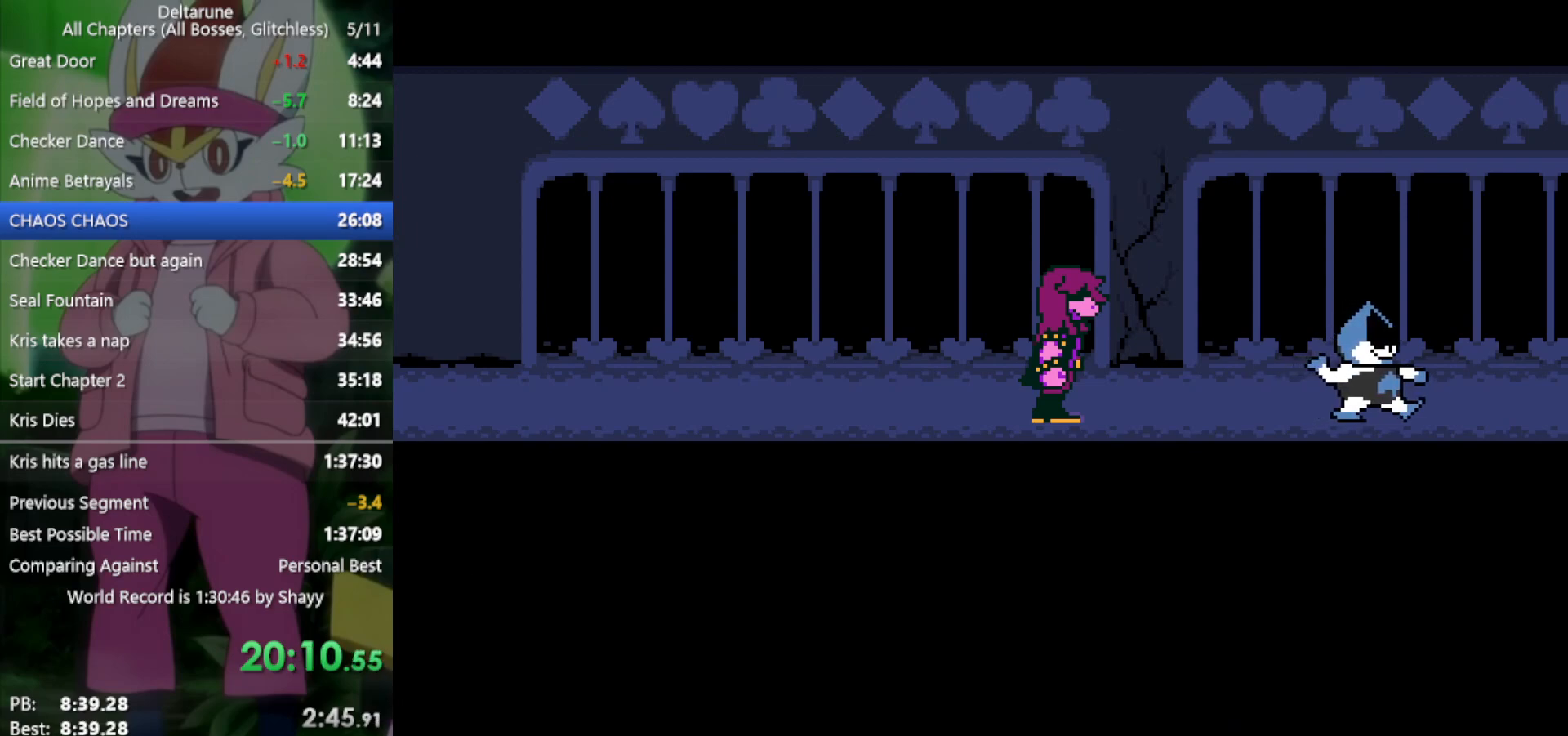
{"keys": ["x"], "events": [[50, "return", "down"], [100, "return", "up"], [100, "z", "up"], [183, "return", "down"], [183, "z", "down"], [233, "return", "up"], [283, "z", "up"], [333, "return", "down"], [367, "return", "up"], [367, "z", "down"], [467, "z", "up"]]}
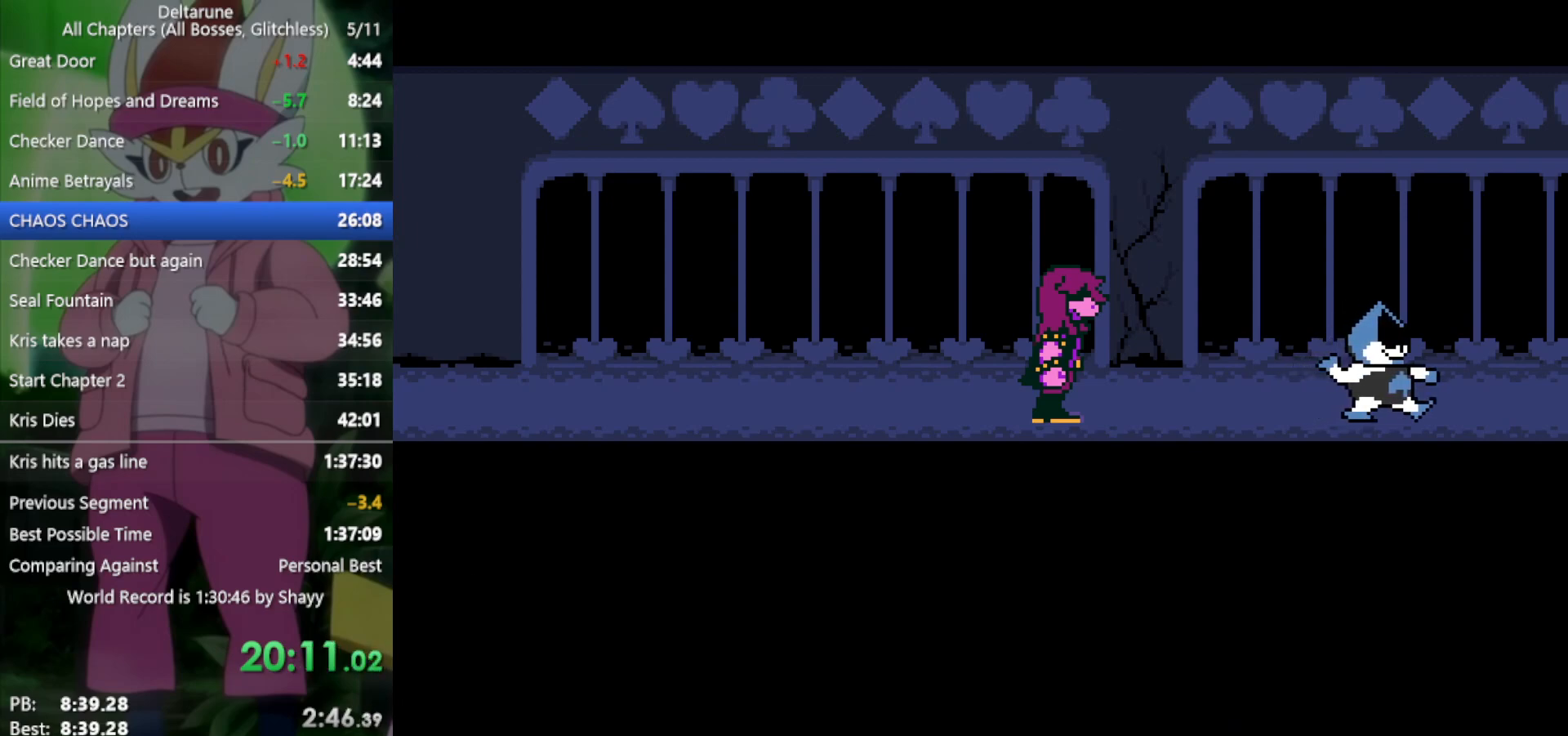
{"keys": ["x", "z"], "events": [[17, "return", "down"], [50, "return", "up"], [50, "z", "down"], [150, "return", "down"], [150, "z", "up"], [233, "return", "up"], [233, "z", "down"], [333, "return", "down"], [333, "z", "up"], [383, "return", "up"], [417, "z", "down"]]}
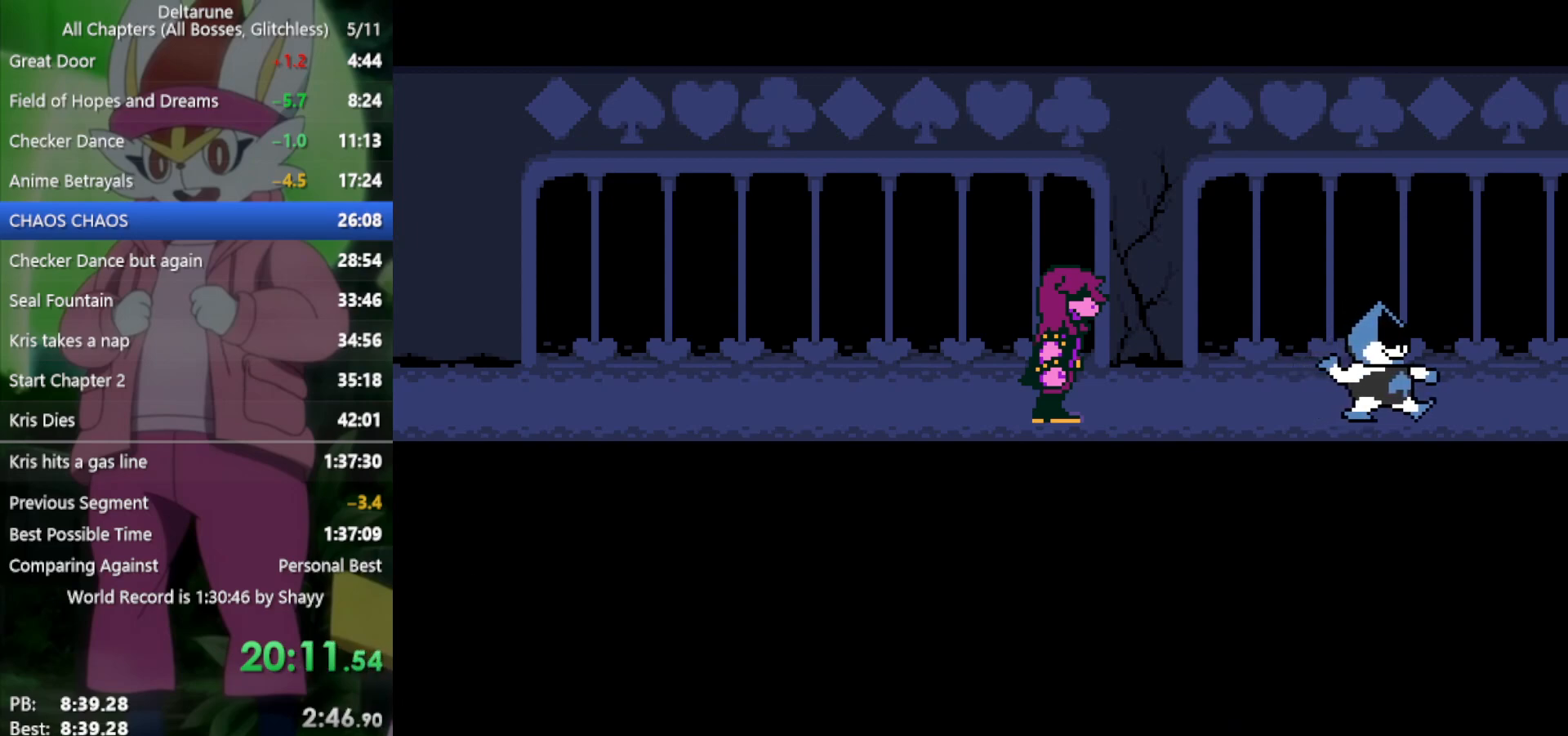
{"keys": ["return", "x", "z"], "events": [[17, "return", "down"], [17, "z", "up"], [100, "return", "up"], [100, "z", "down"], [200, "return", "down"], [200, "z", "up"], [250, "return", "up"], [283, "z", "down"], [333, "return", "down"], [333, "z", "up"], [383, "return", "up"], [433, "z", "down"], [483, "return", "down"]]}
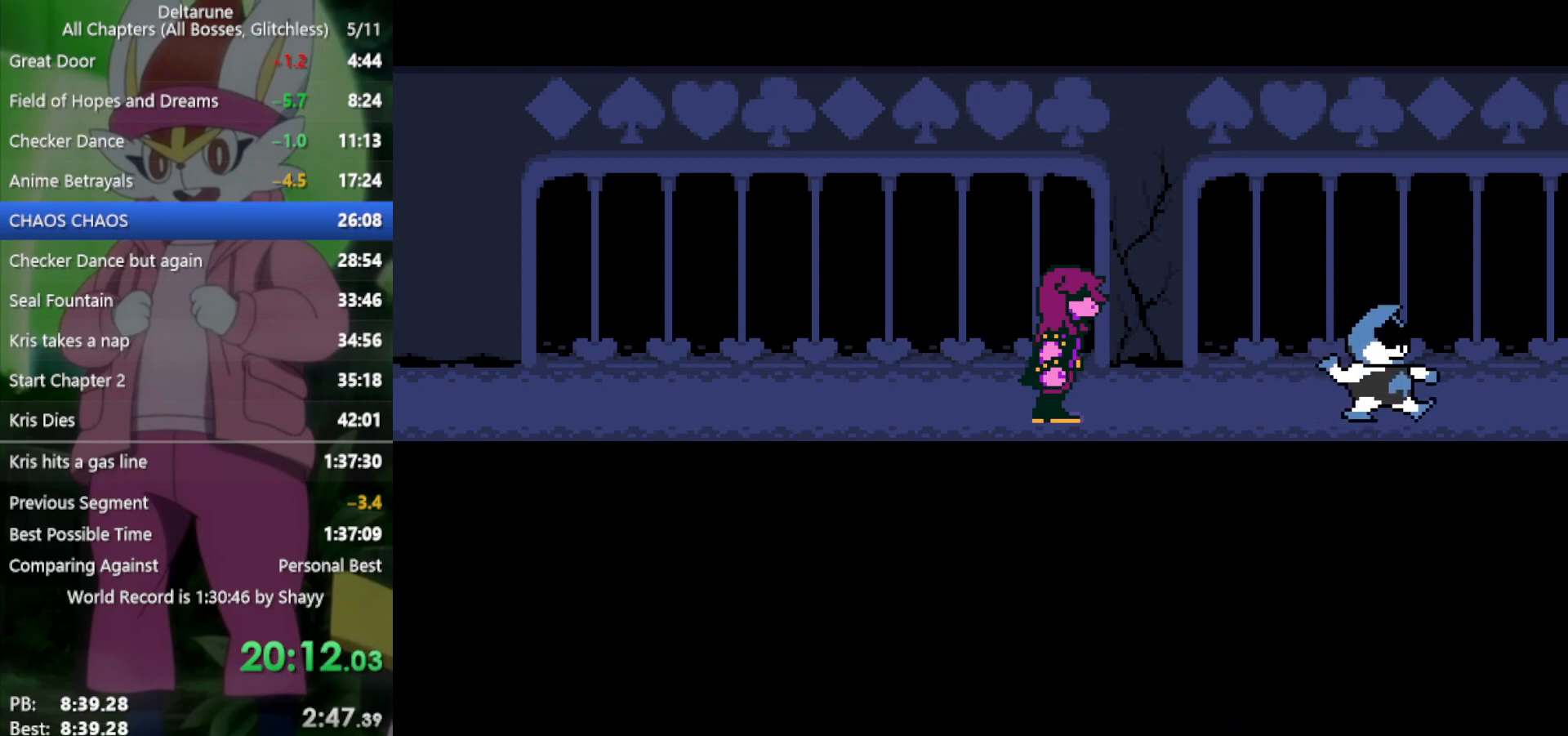
{"keys": ["return", "x", "z"], "events": [[17, "return", "up"], [17, "z", "up"], [117, "z", "down"], [167, "return", "down"], [200, "return", "up"], [200, "z", "up"], [300, "return", "down"], [300, "z", "down"], [350, "return", "up"], [400, "z", "up"], [433, "z", "down"], [483, "return", "down"]]}
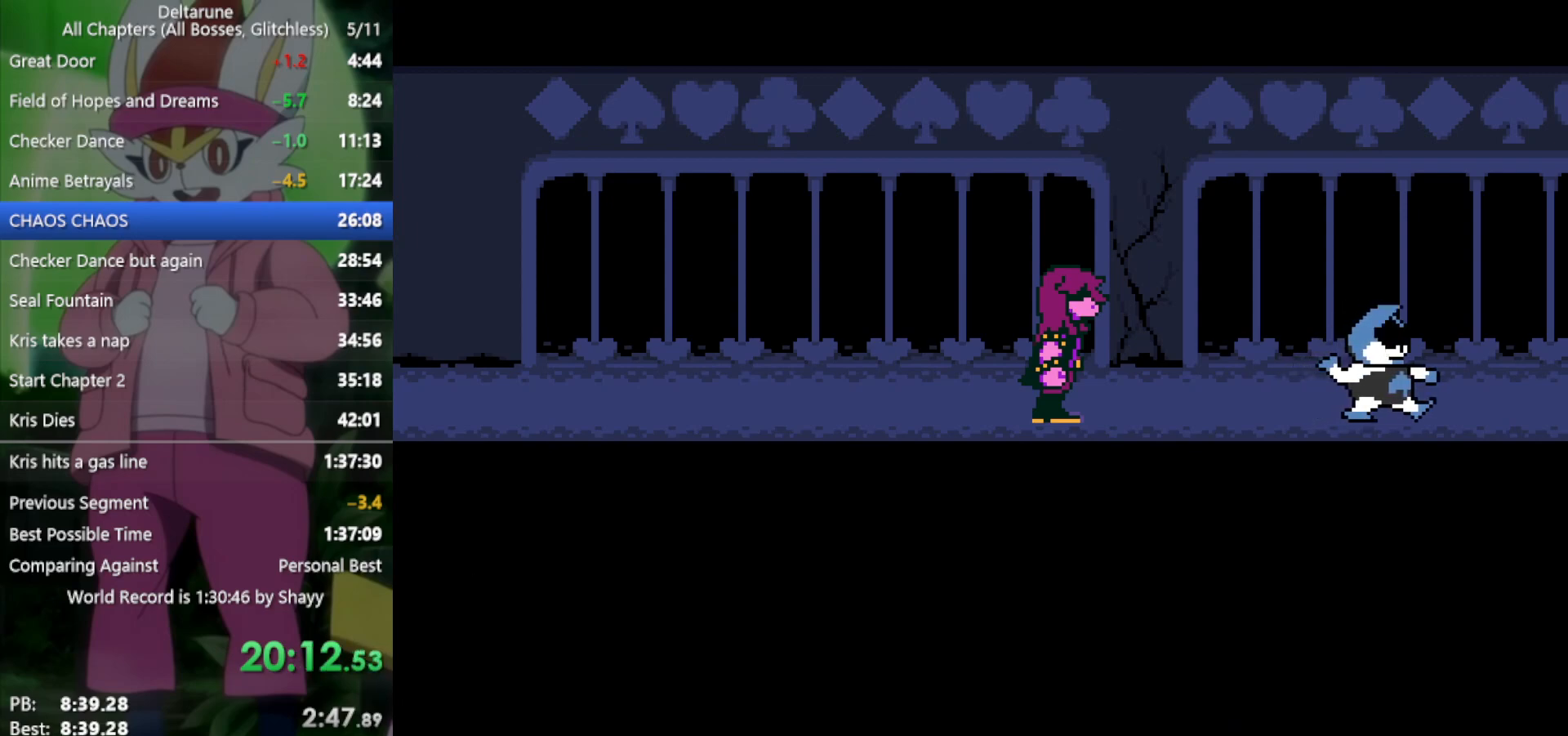
{"keys": ["return", "x", "z"], "events": [[33, "return", "up"], [33, "z", "up"], [117, "return", "down"], [117, "z", "down"], [167, "return", "up"], [217, "z", "up"], [300, "return", "down"], [300, "z", "down"], [350, "return", "up"], [400, "z", "up"], [450, "return", "down"], [483, "z", "down"]]}
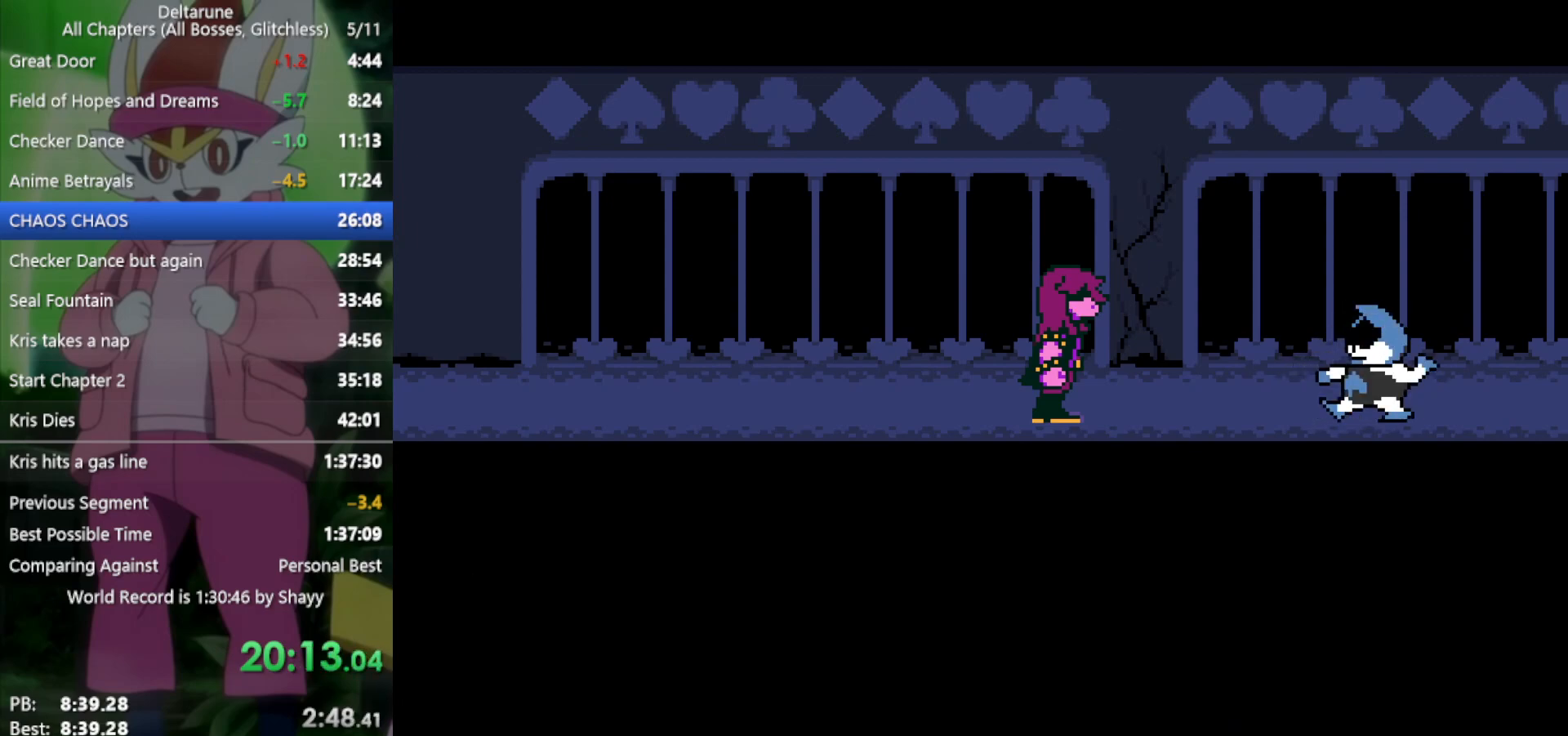
{"keys": ["x", "z"], "events": [[33, "return", "up"], [83, "z", "up"], [133, "return", "down"], [167, "return", "up"], [167, "z", "down"], [217, "z", "up"], [267, "return", "down"], [317, "return", "up"], [317, "z", "down"], [400, "return", "down"], [400, "z", "up"], [450, "return", "up"], [450, "z", "down"]]}
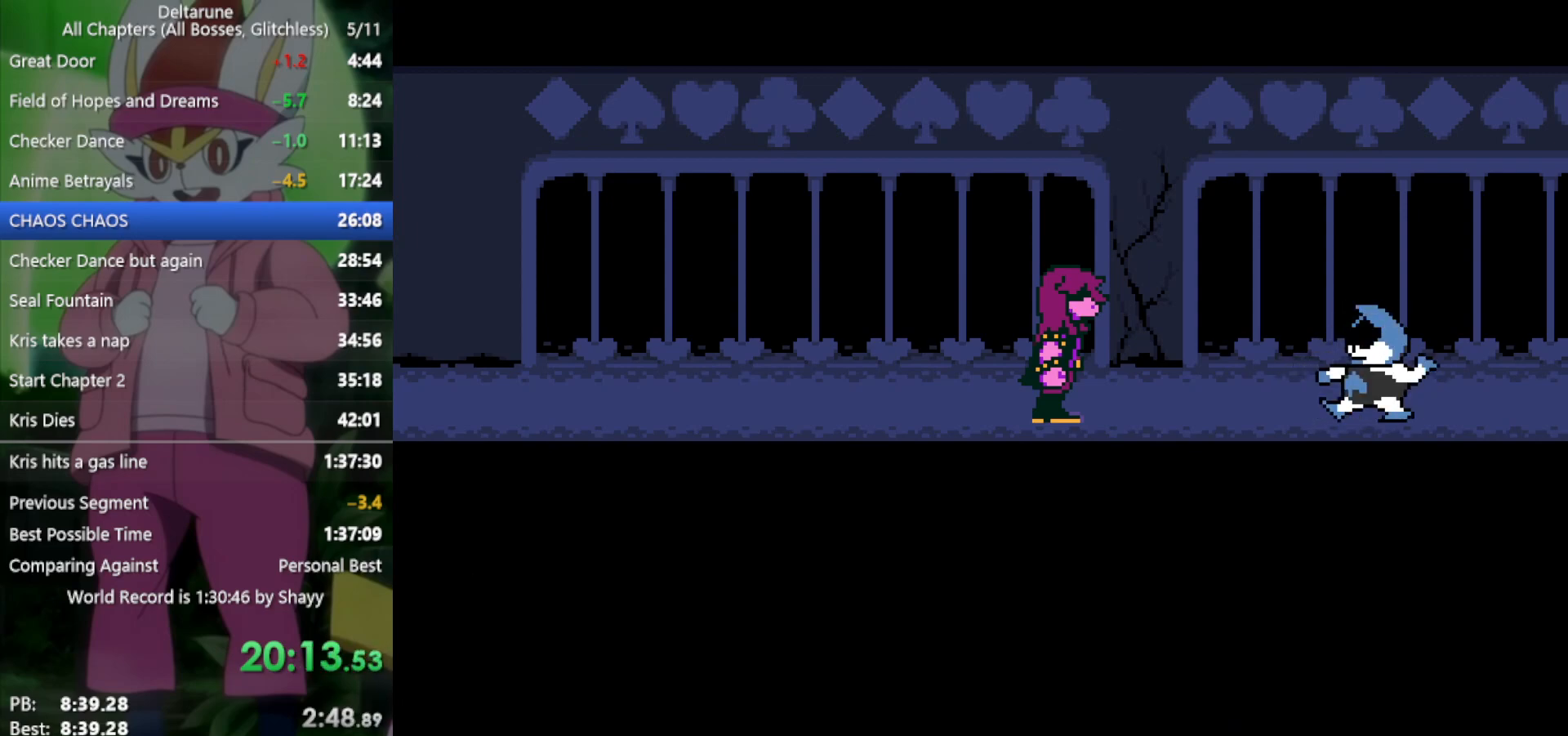
{"keys": ["x", "z"], "events": [[33, "return", "down"], [83, "return", "up"], [83, "z", "up"], [133, "z", "down"], [167, "return", "down"], [217, "return", "up"], [217, "z", "up"], [317, "return", "down"], [317, "z", "down"], [350, "return", "up"], [400, "z", "up"], [450, "return", "down"], [500, "return", "up"], [500, "z", "down"]]}
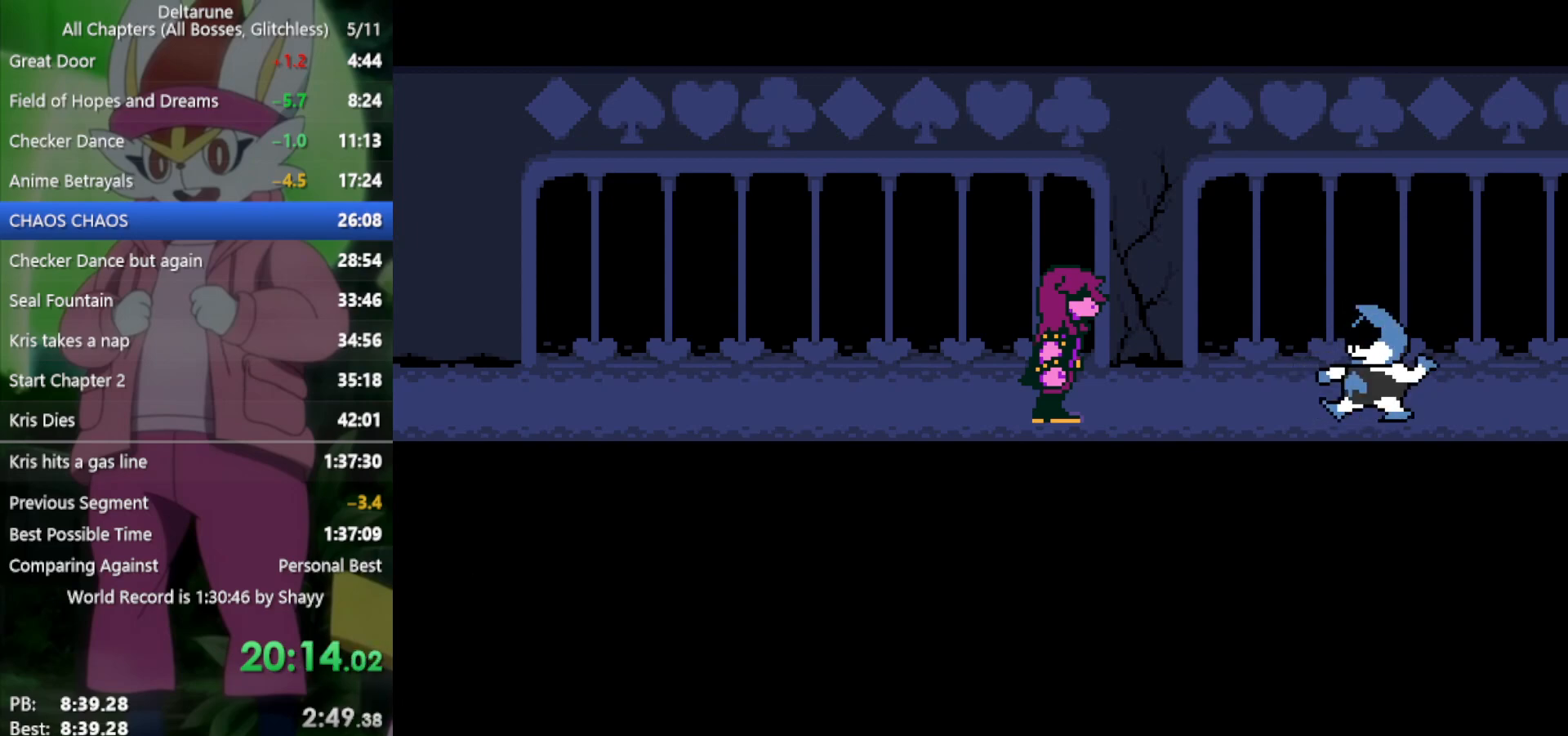
{"keys": ["return", "x", "z"], "events": [[33, "z", "up"], [83, "return", "down"], [133, "return", "up"], [133, "z", "down"], [217, "return", "down"], [217, "z", "up"], [267, "return", "up"], [267, "z", "down"], [367, "return", "down"], [367, "z", "up"], [400, "return", "up"], [450, "z", "down"], [500, "return", "down"]]}
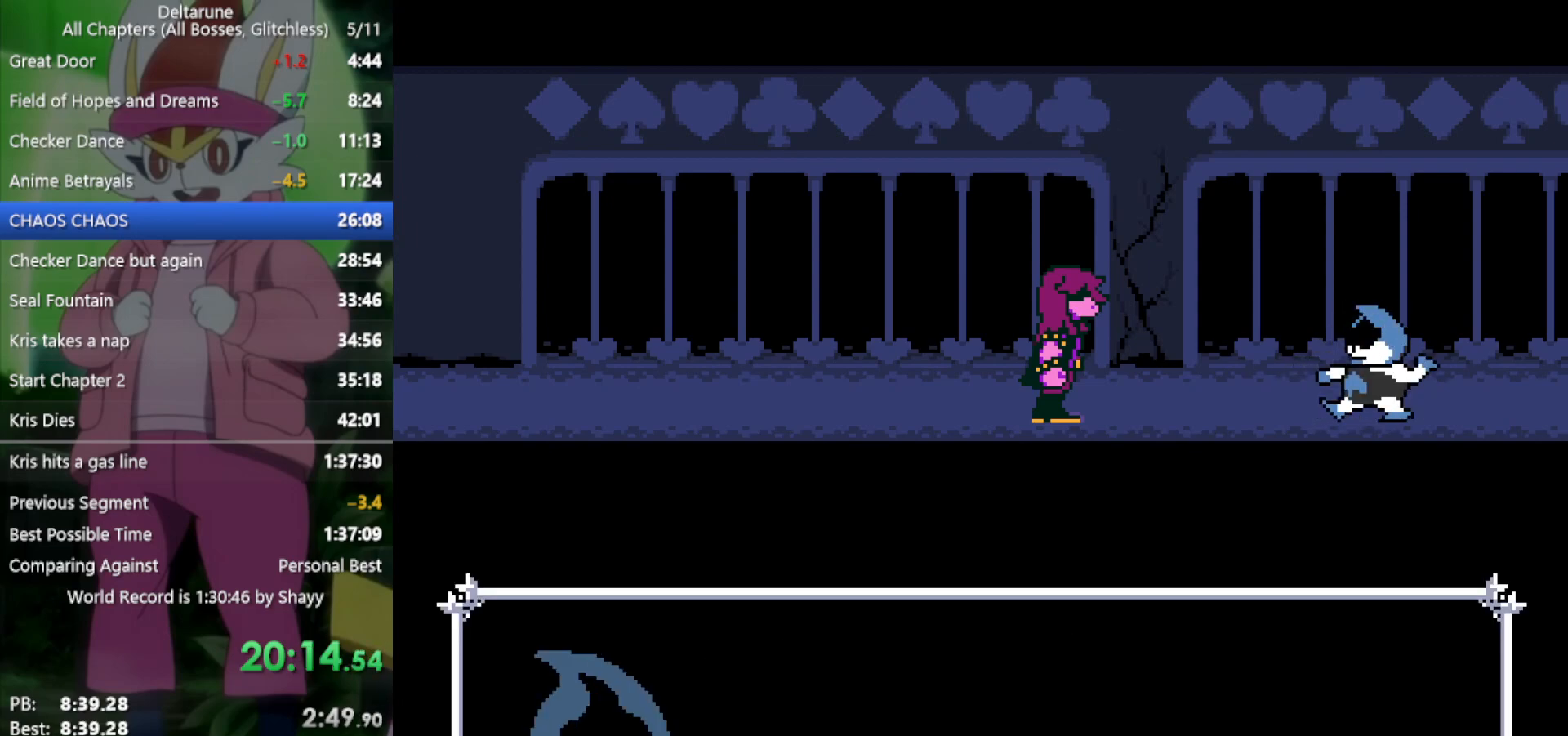
{"keys": ["return", "x"], "events": [[50, "return", "up"], [50, "z", "up"], [133, "return", "down"], [133, "z", "down"], [183, "return", "up"], [183, "z", "up"], [267, "return", "down"], [267, "z", "down"], [317, "return", "up"], [317, "z", "up"], [417, "return", "down"], [450, "return", "up"], [450, "z", "down"], [500, "return", "down"], [500, "z", "up"]]}
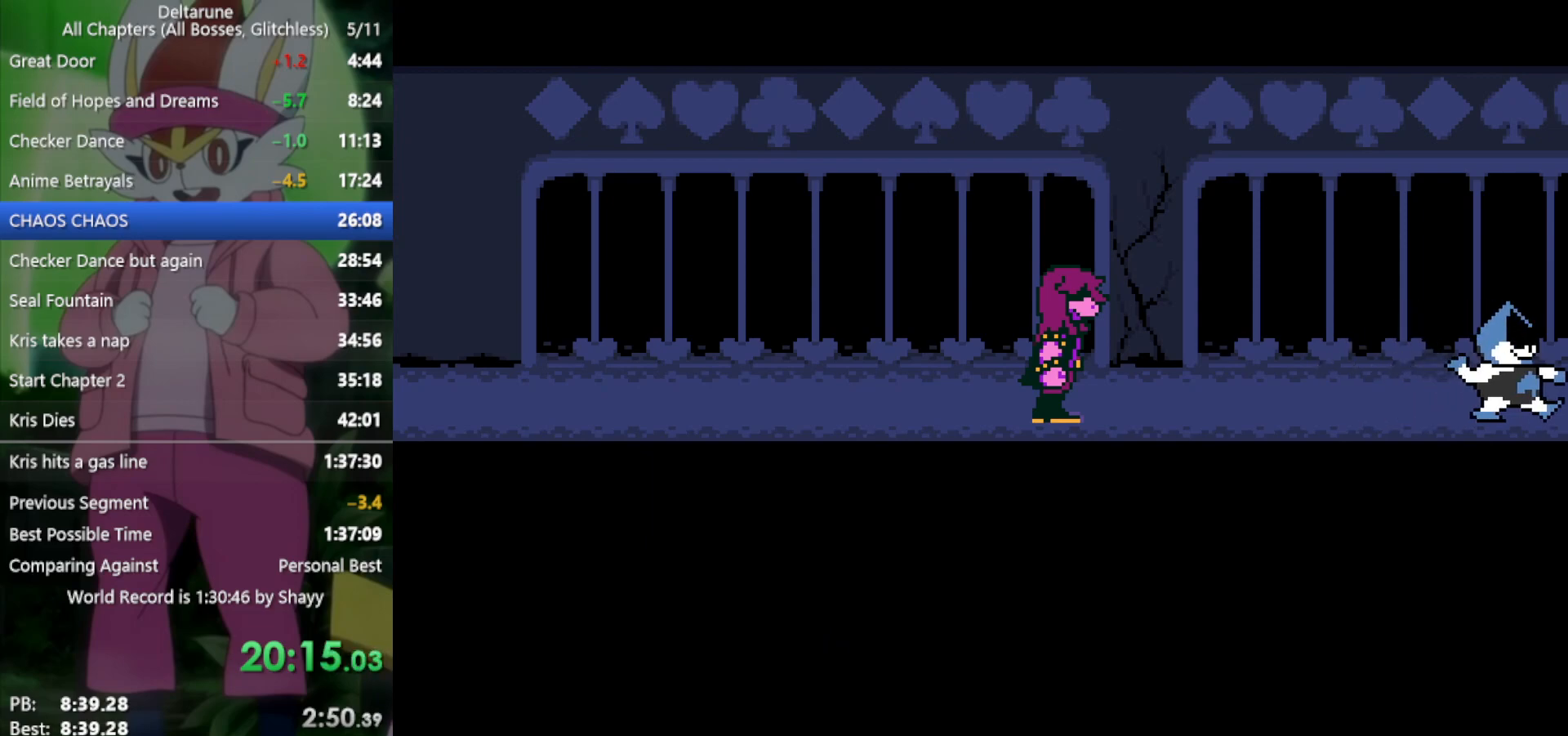
{"keys": ["return", "x", "z"], "events": [[100, "return", "up"], [100, "z", "down"], [133, "return", "down"], [183, "return", "up"], [183, "z", "up"], [283, "return", "down"], [283, "z", "down"], [317, "z", "up"], [367, "return", "up"], [417, "z", "down"], [467, "return", "down"]]}
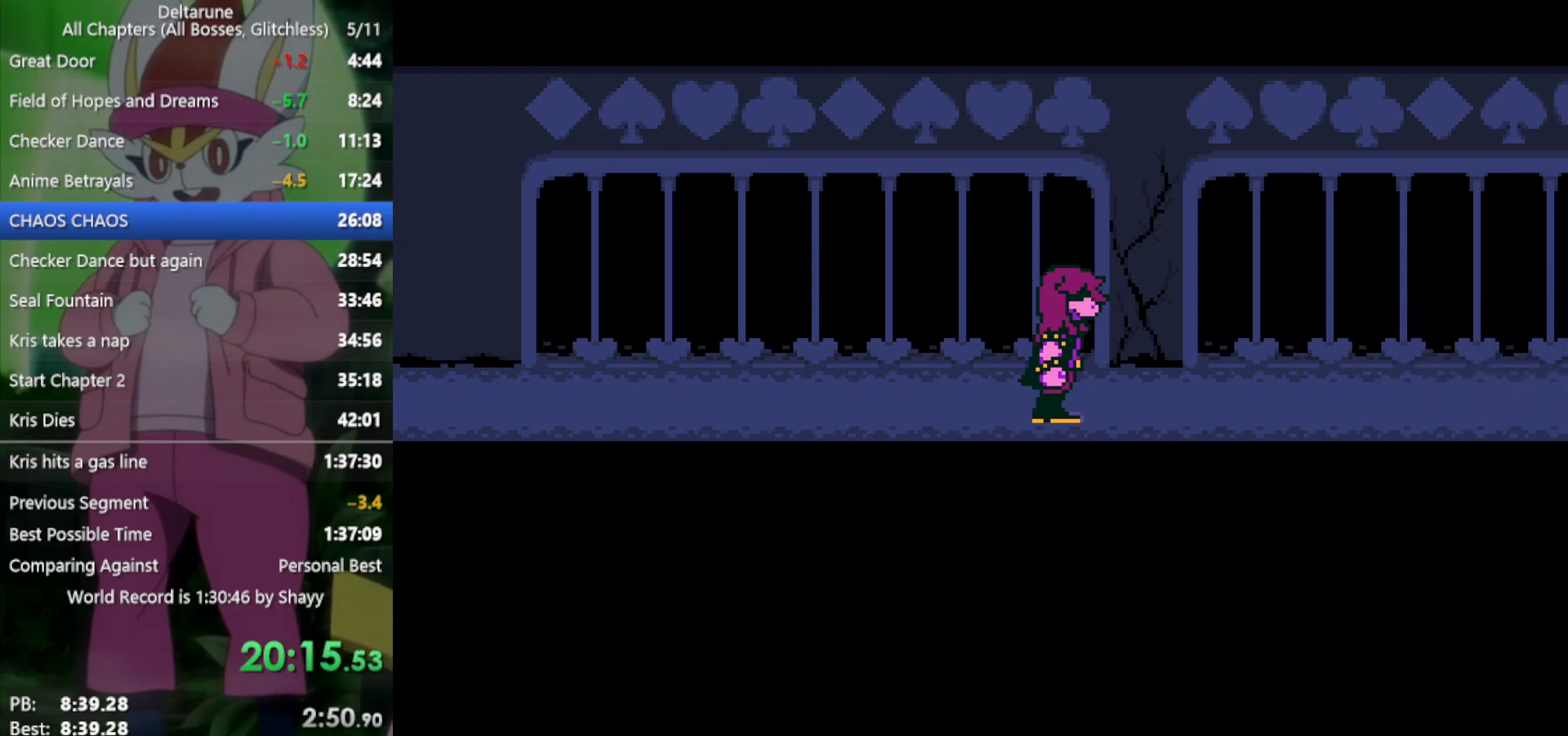
{"keys": ["x", "z"], "events": [[17, "z", "up"], [50, "return", "up"], [100, "return", "down"], [100, "z", "down"], [150, "z", "up"], [200, "return", "up"], [233, "z", "down"], [283, "return", "down"], [333, "return", "up"], [333, "z", "up"], [433, "return", "down"], [433, "z", "down"], [467, "return", "up"]]}
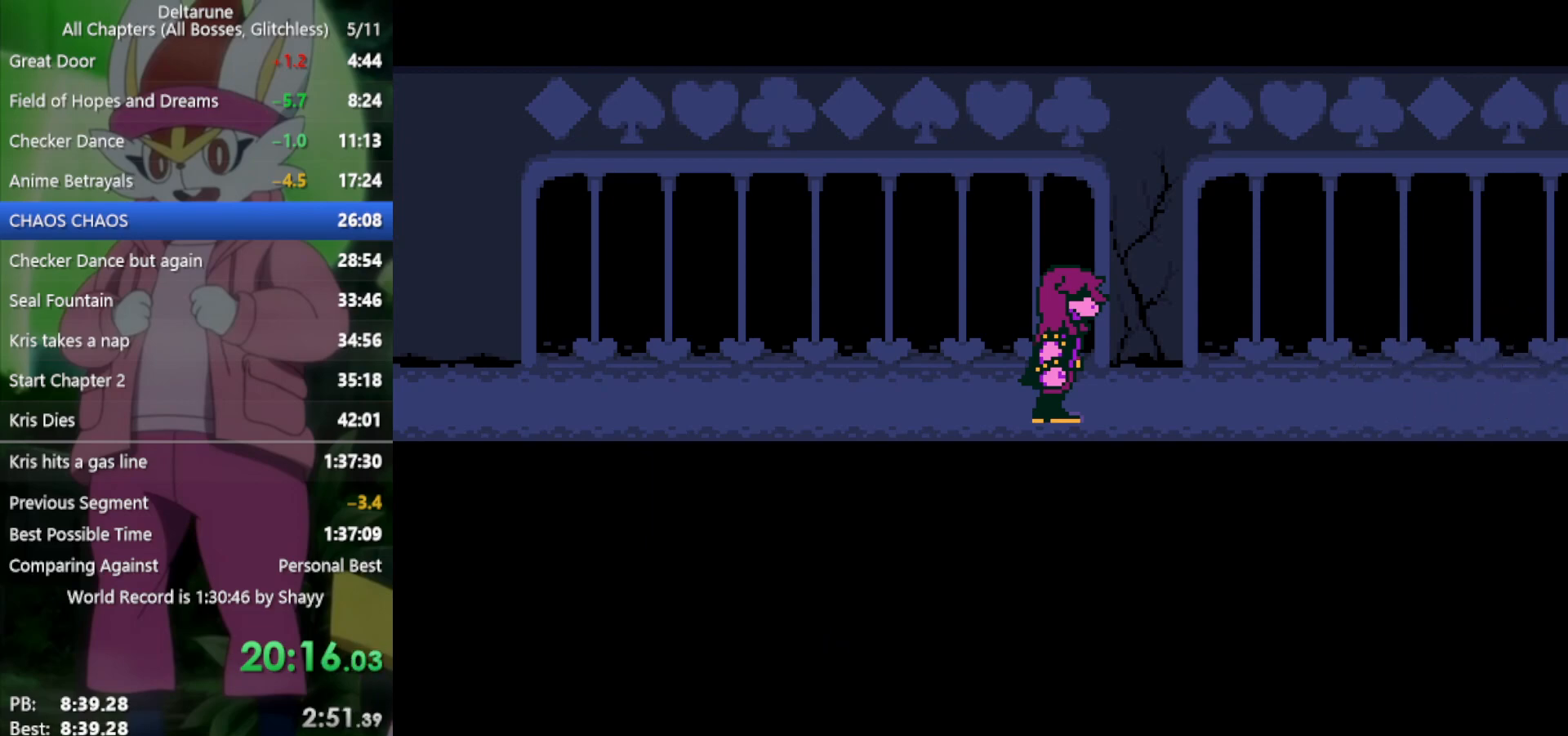
{"keys": ["x", "z"], "events": [[17, "z", "up"], [67, "return", "down"], [117, "z", "down"], [167, "return", "up"], [167, "z", "up"], [250, "return", "down"], [250, "z", "down"], [300, "return", "up"], [350, "z", "up"], [433, "return", "down"], [433, "z", "down"], [483, "return", "up"]]}
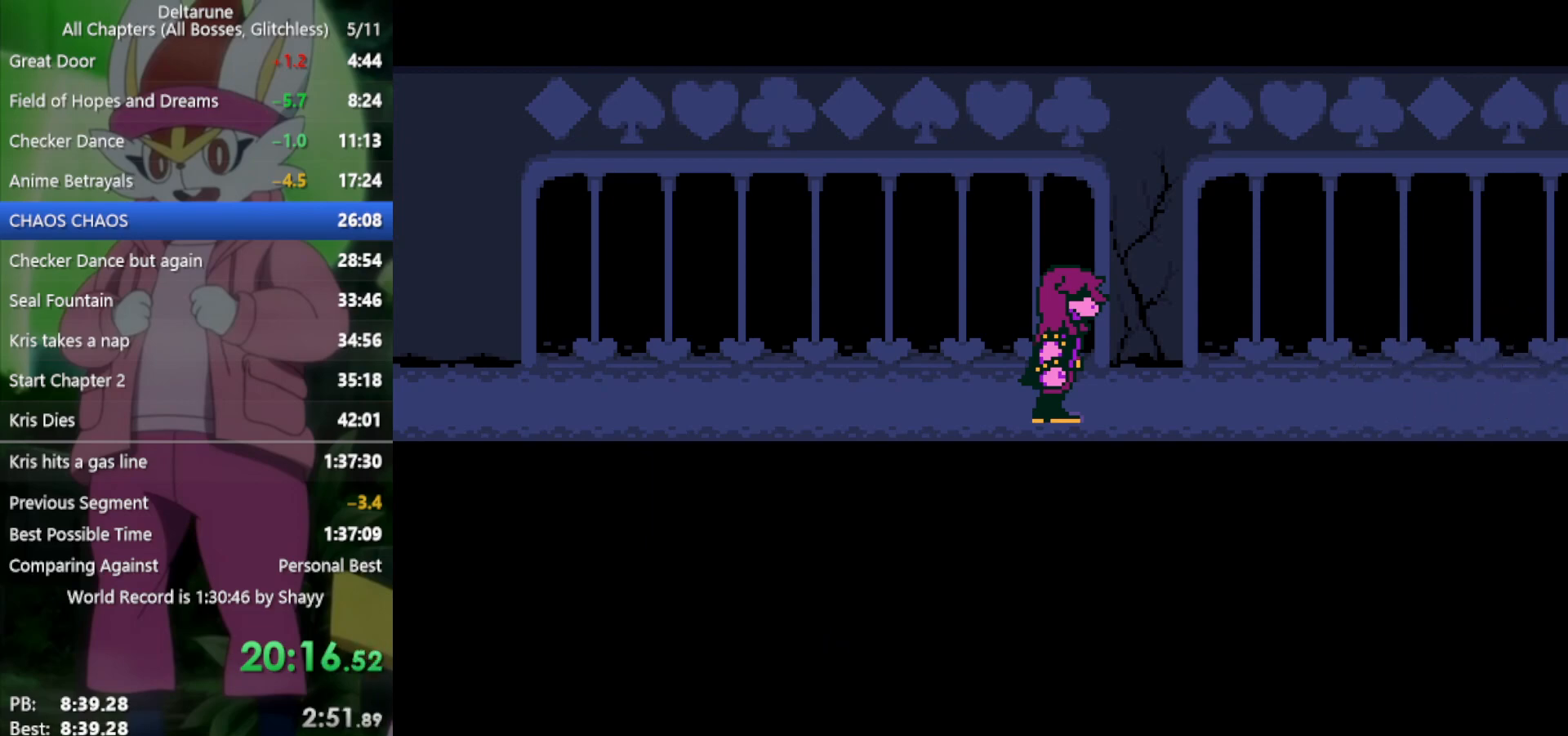
{"keys": ["x", "z"], "events": [[33, "z", "up"], [83, "return", "down"], [117, "z", "down"], [167, "return", "up"], [217, "z", "up"], [267, "return", "down"], [300, "return", "up"], [300, "z", "down"], [400, "return", "down"], [400, "z", "up"], [483, "return", "up"], [483, "z", "down"]]}
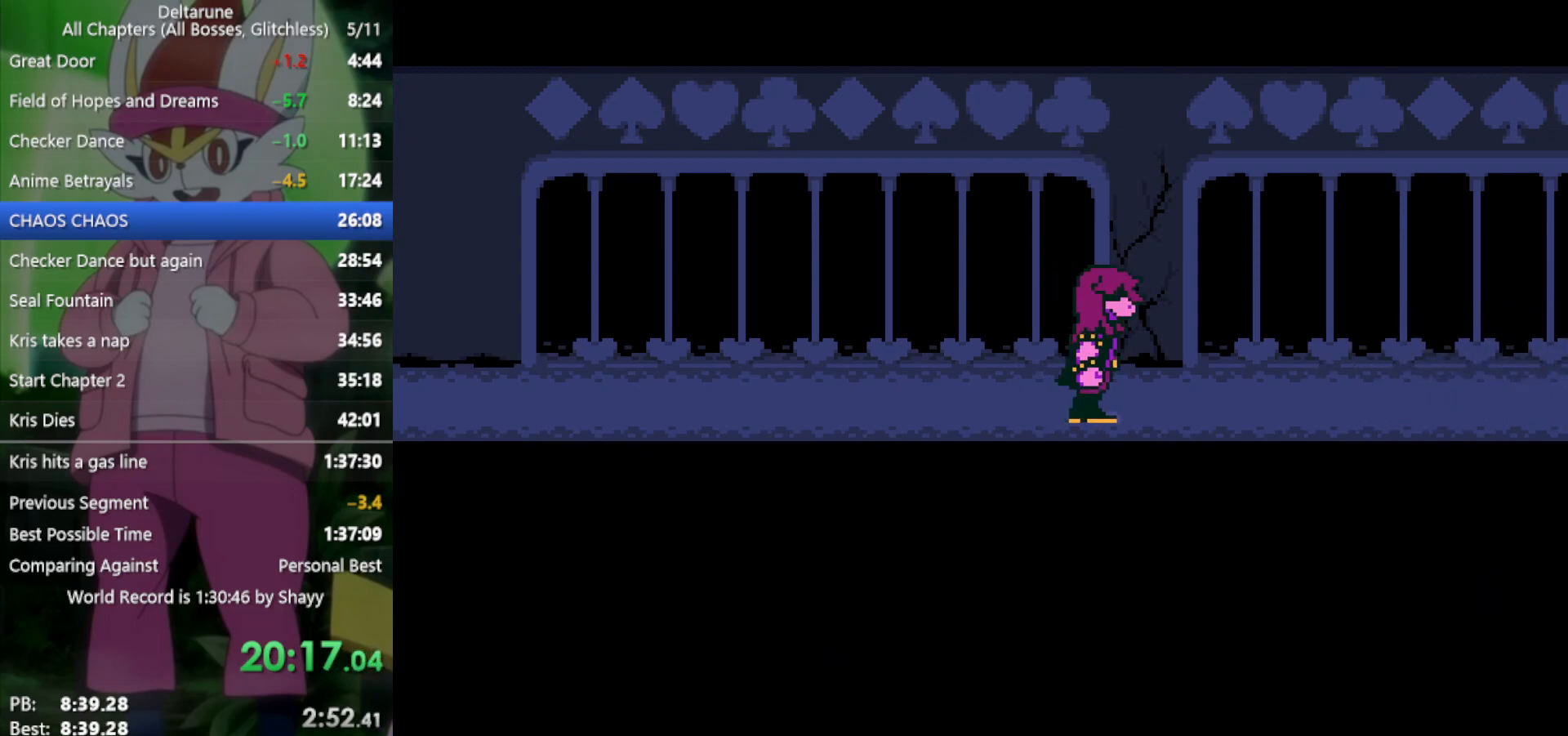
{"keys": ["x"], "events": [[83, "return", "down"], [83, "z", "up"], [133, "return", "up"], [167, "z", "down"], [267, "return", "down"], [267, "z", "up"], [317, "return", "up"], [350, "z", "down"], [400, "return", "down"], [450, "return", "up"], [450, "z", "up"]]}